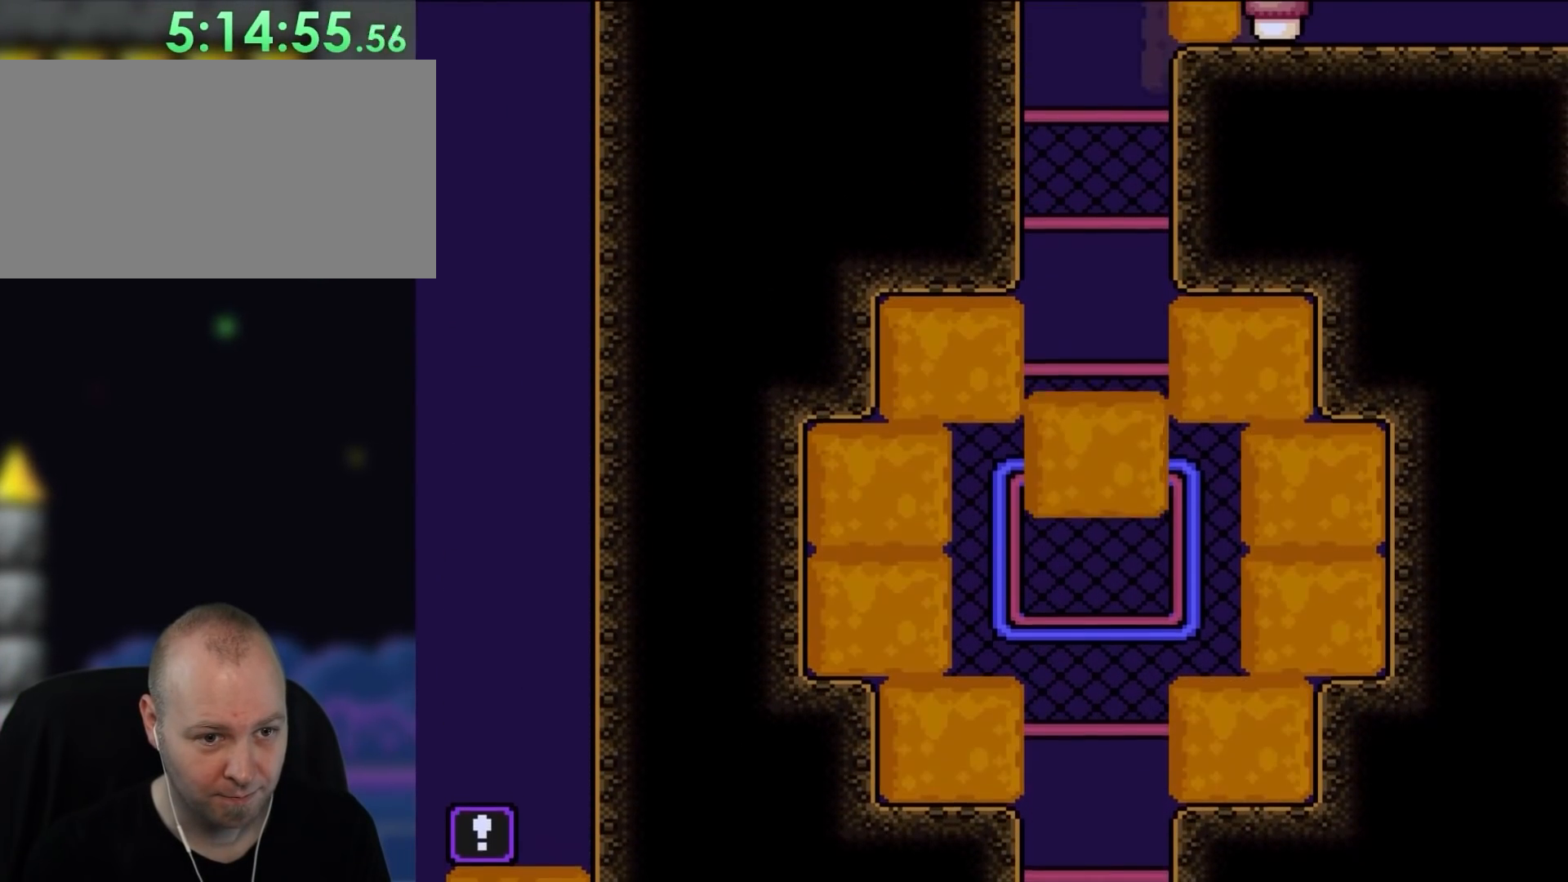
Gameplay with a controller (Nintendo layout); each line is a JSON object with the inputs held at the frame after it (dt_ms = milliseconds from this image to that frame). "events" lists button and stick changes between this image and that frame as [ms after this image, input, new state], when the widget could be followed in between. Not read: L1 L3 R3.
{"dt_ms": 1000, "buttons": ["B", "Y"]}
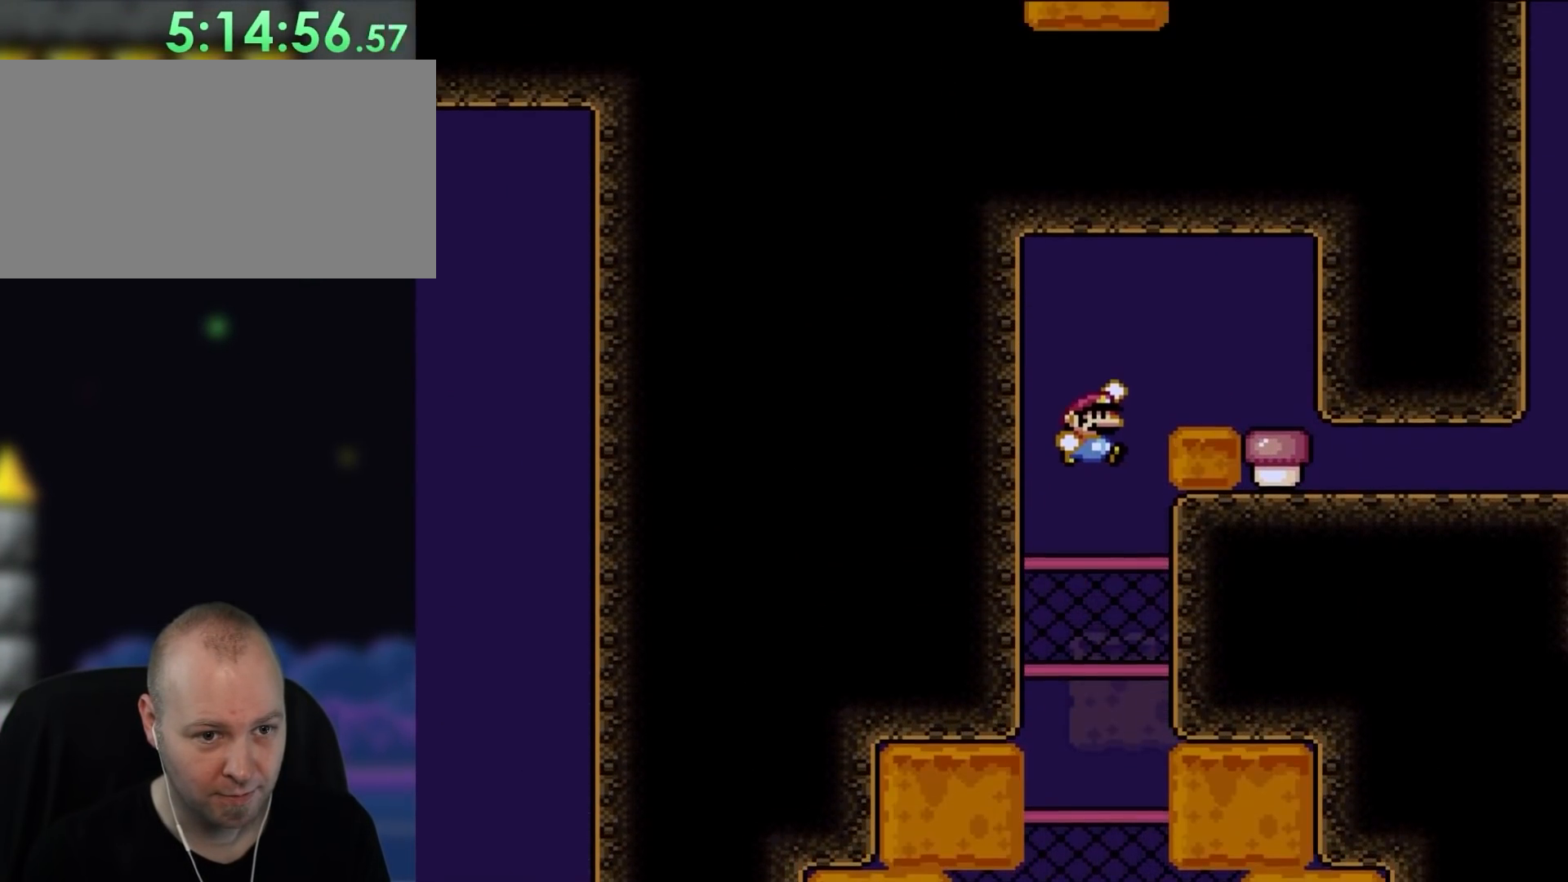
{"dt_ms": 500, "buttons": ["B", "Y", "DPAD_RIGHT"], "events": [[17, "DPAD_RIGHT", "down"]]}
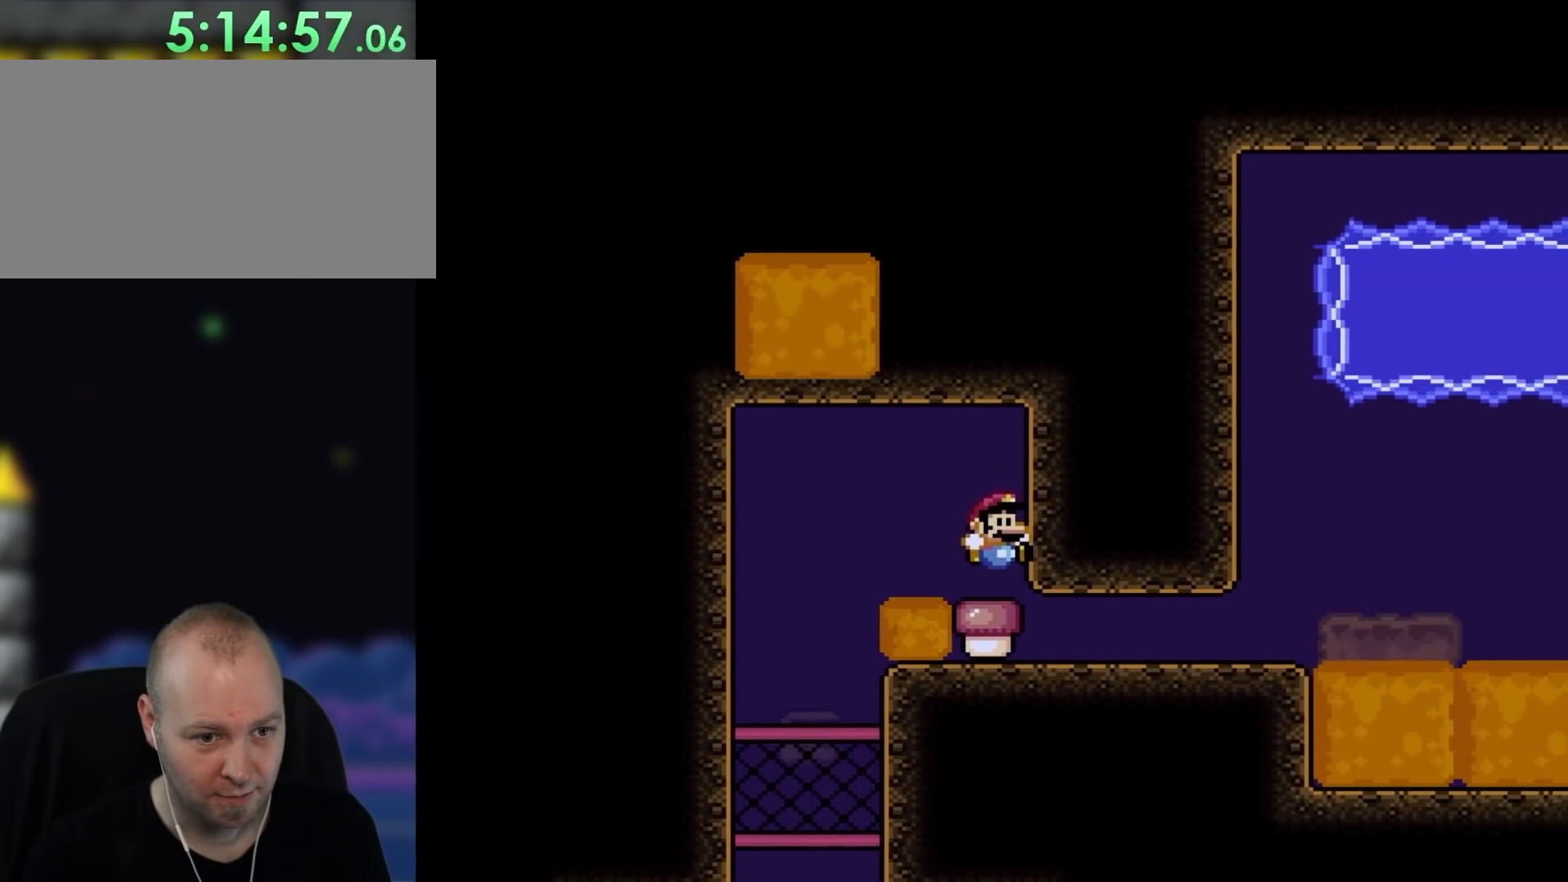
{"dt_ms": 500, "buttons": ["Y", "DPAD_RIGHT"], "events": [[50, "B", "up"], [50, "Y", "up"], [233, "Y", "down"]]}
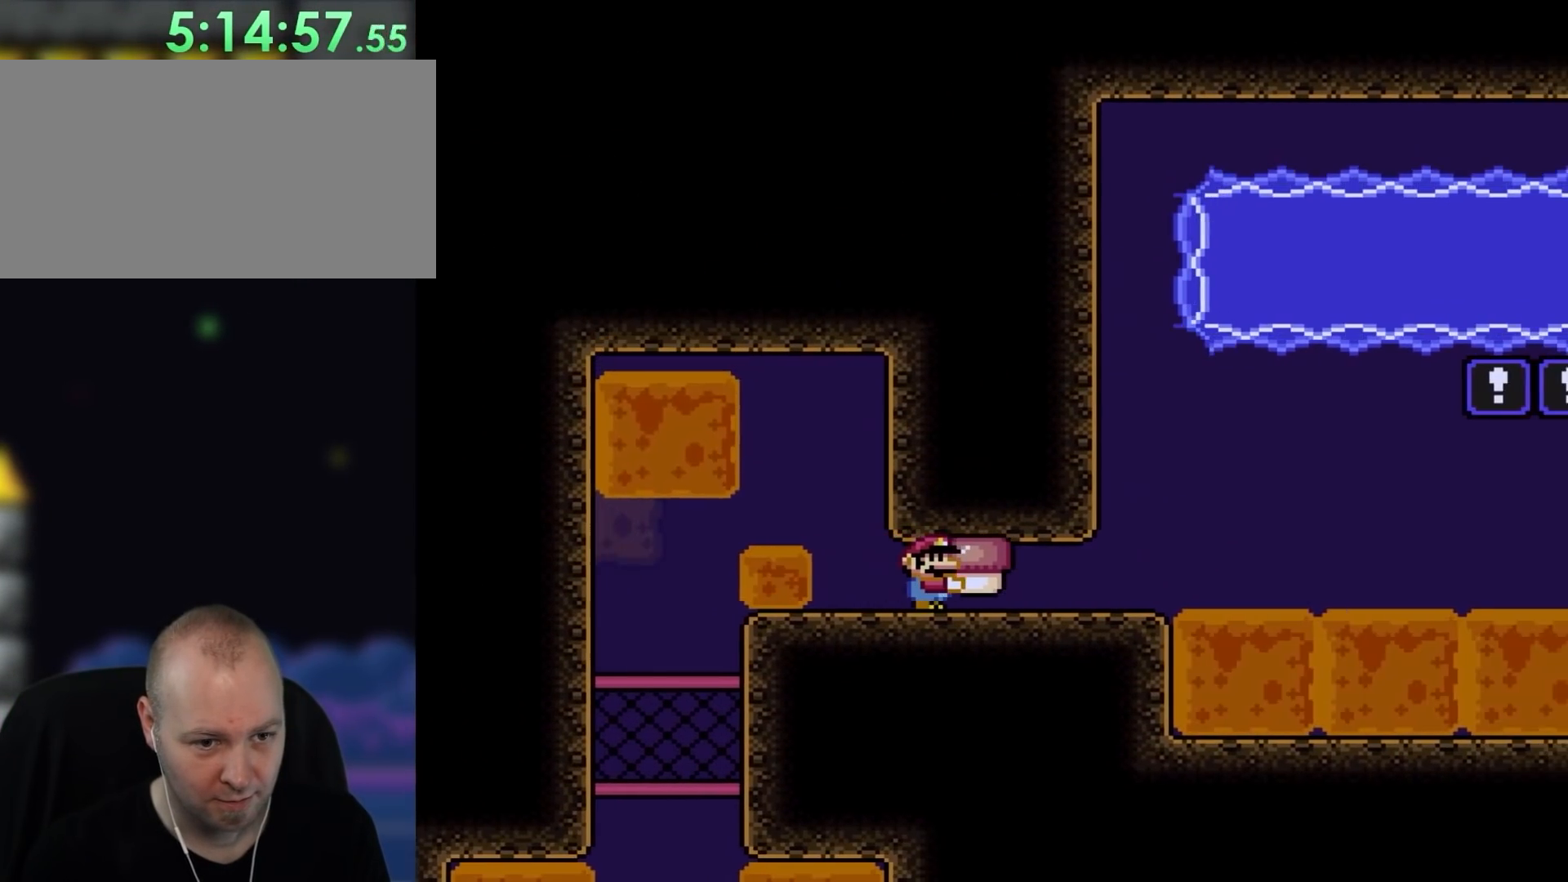
{"dt_ms": 500, "buttons": ["B", "Y", "DPAD_RIGHT"], "events": [[417, "B", "down"]]}
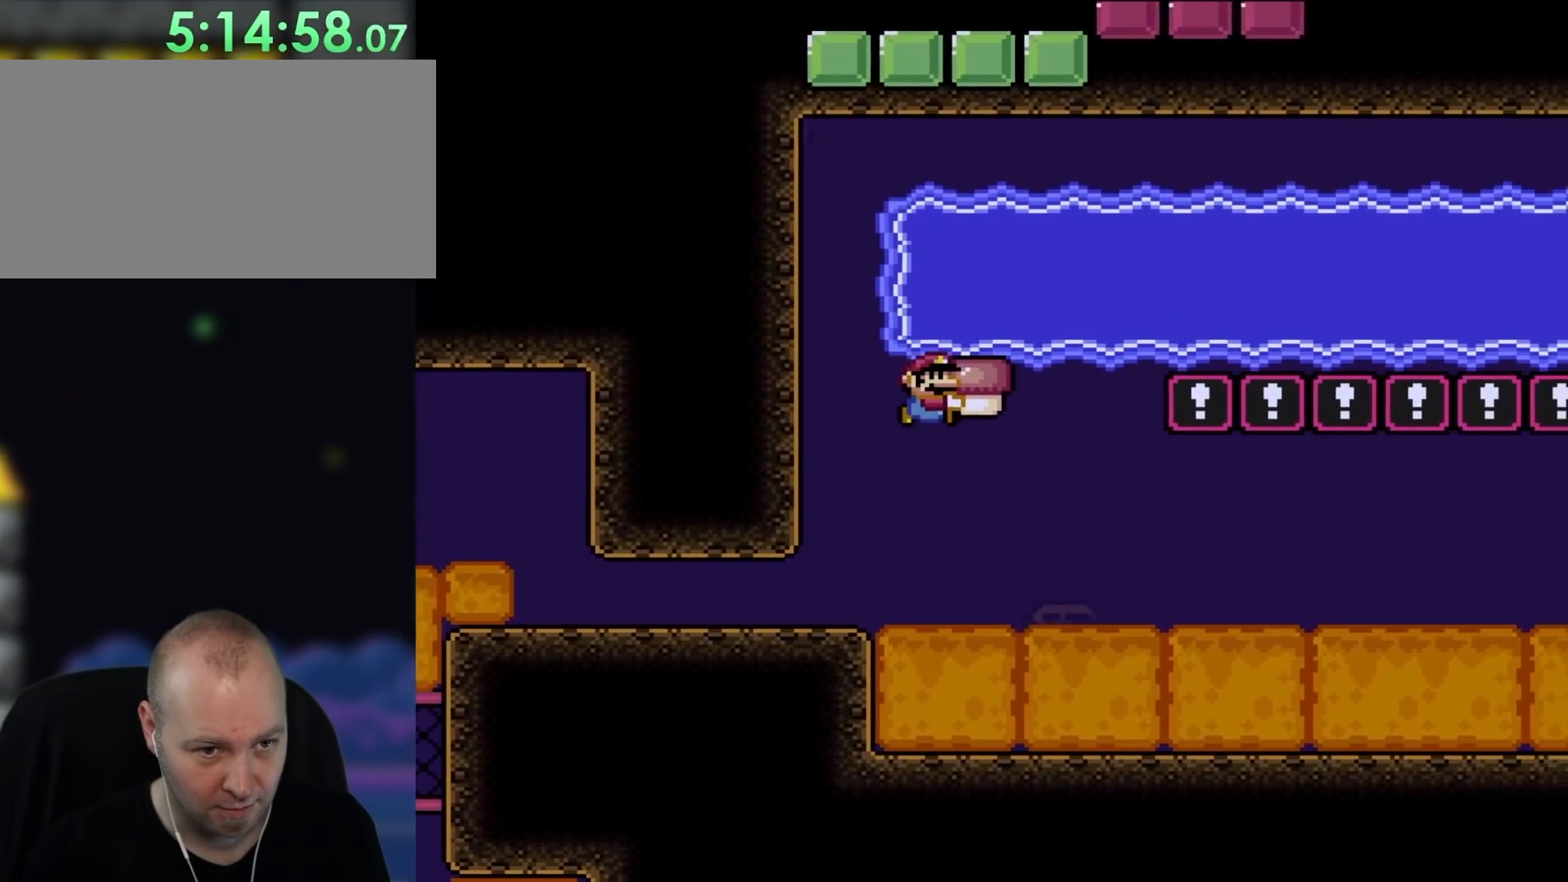
{"dt_ms": 500, "buttons": ["Y", "DPAD_RIGHT"], "events": [[250, "B", "up"]]}
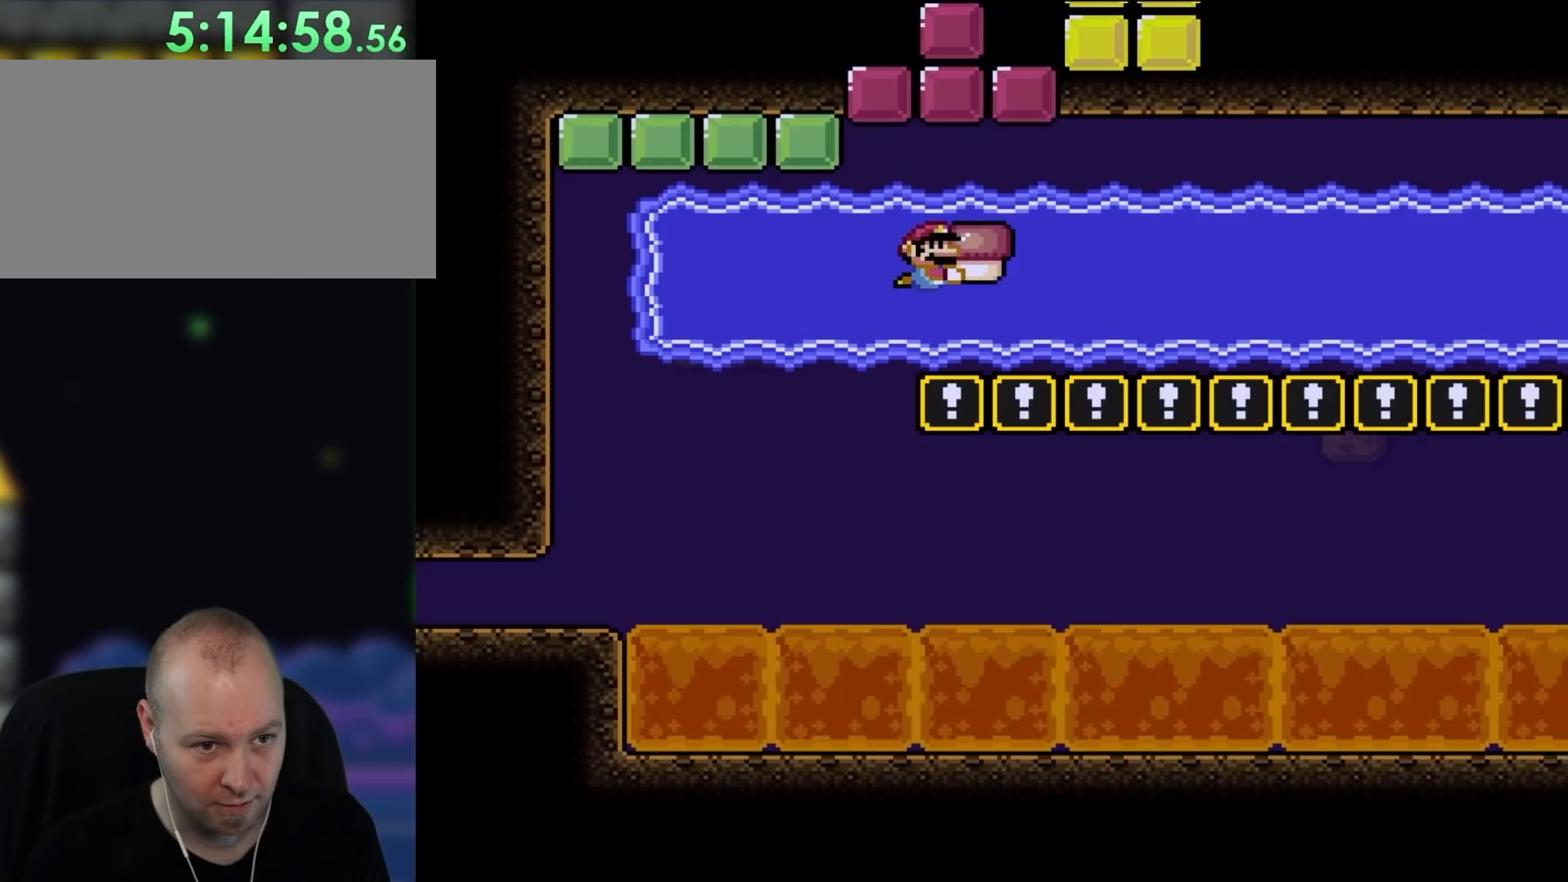
{"dt_ms": 500, "buttons": ["Y", "DPAD_RIGHT"], "events": [[233, "DPAD_DOWN", "down"], [350, "DPAD_DOWN", "up"]]}
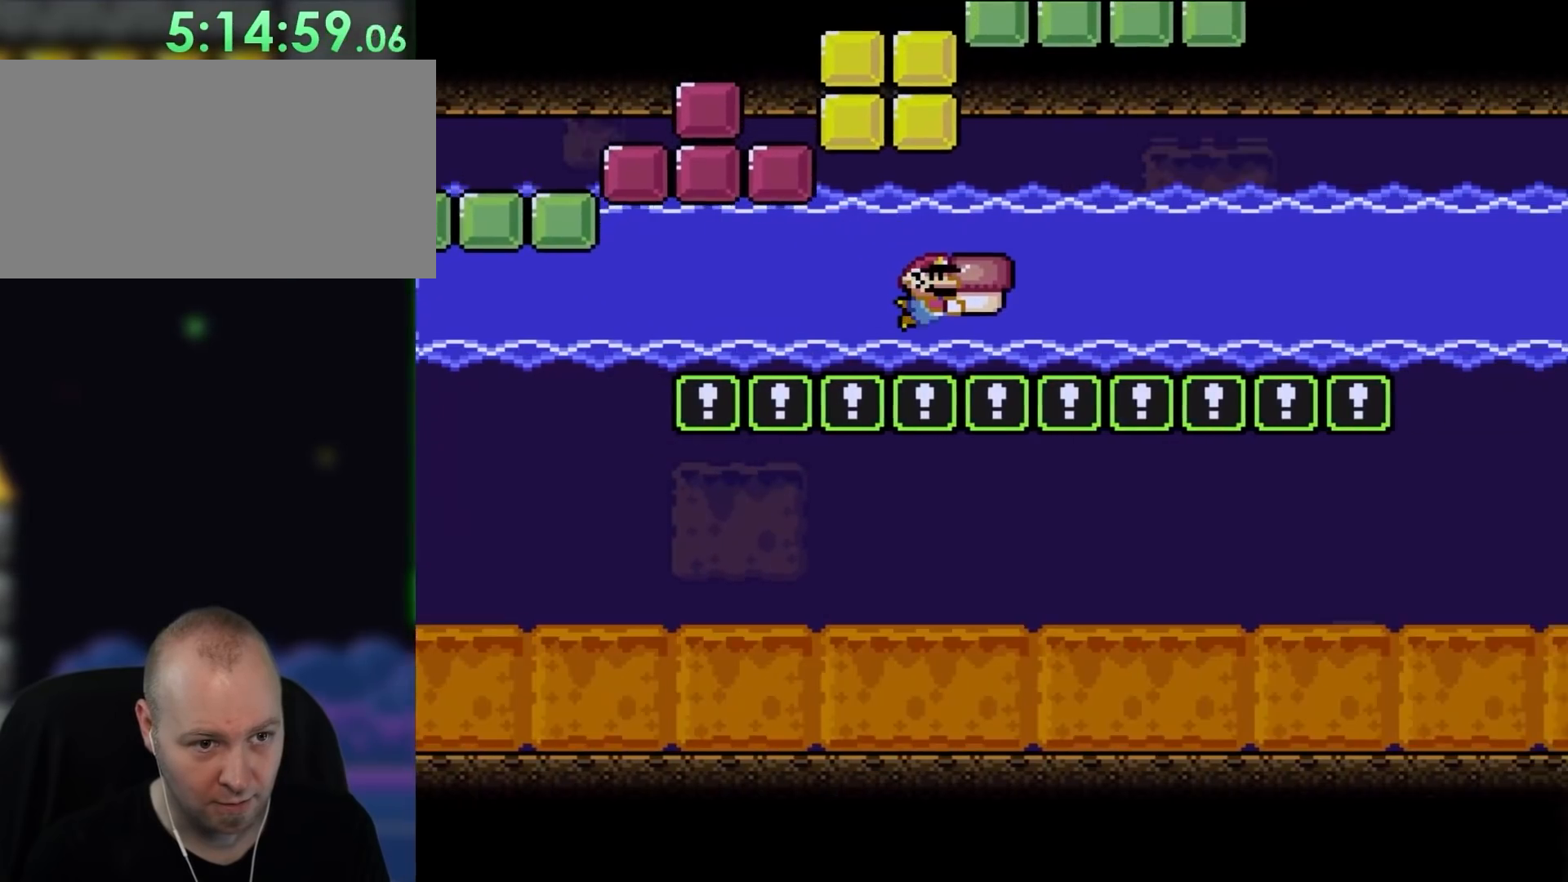
{"dt_ms": 1000, "buttons": ["Y", "DPAD_RIGHT"]}
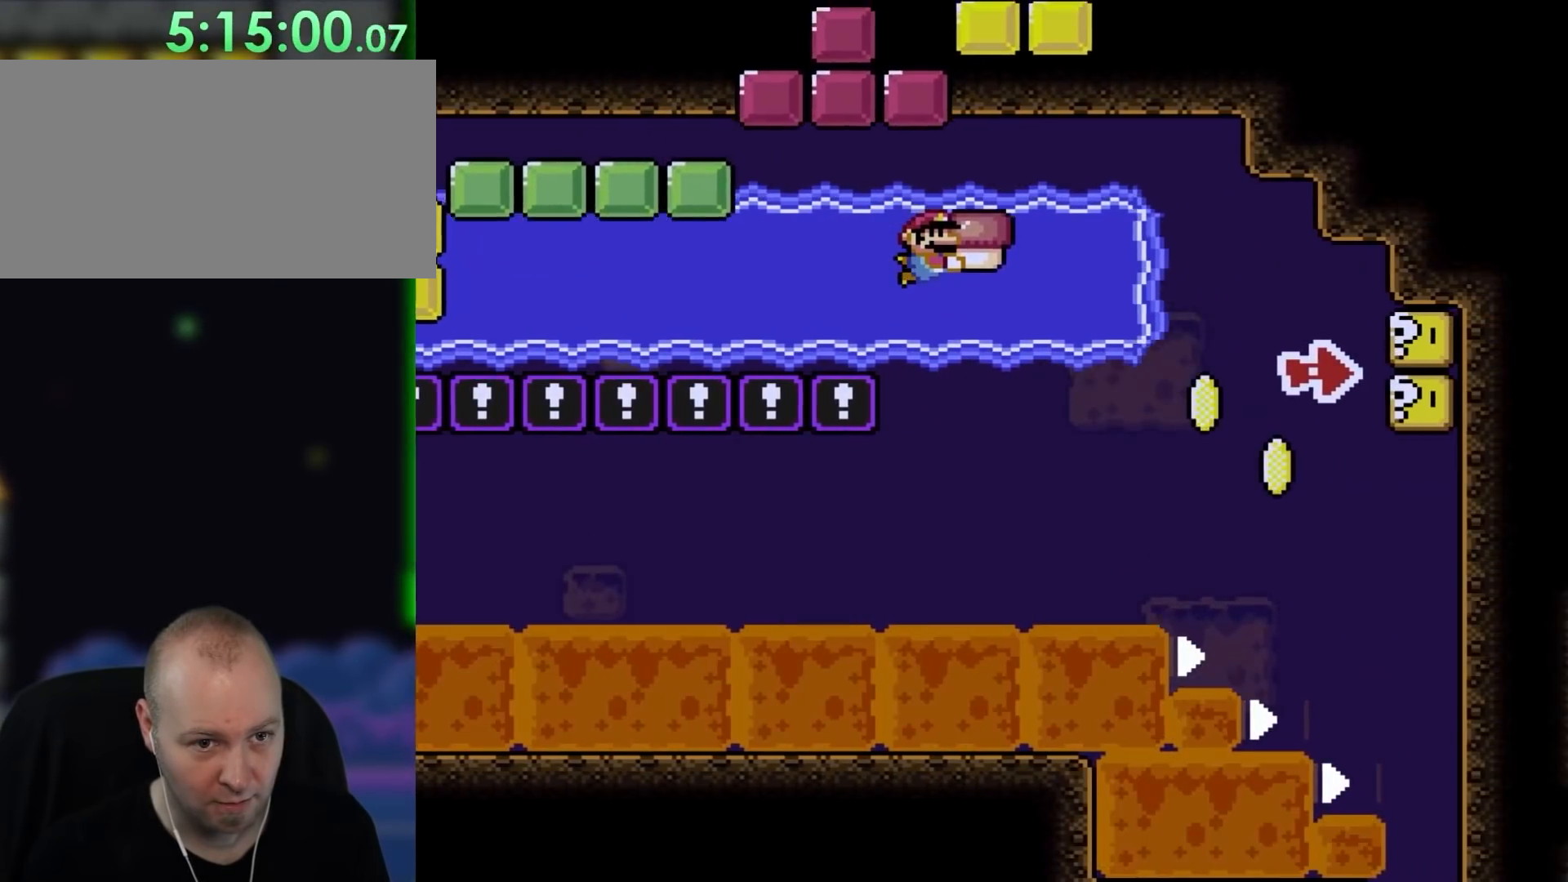
{"dt_ms": 500, "buttons": ["Y", "DPAD_RIGHT"], "events": [[17, "DPAD_DOWN", "down"], [150, "DPAD_DOWN", "up"]]}
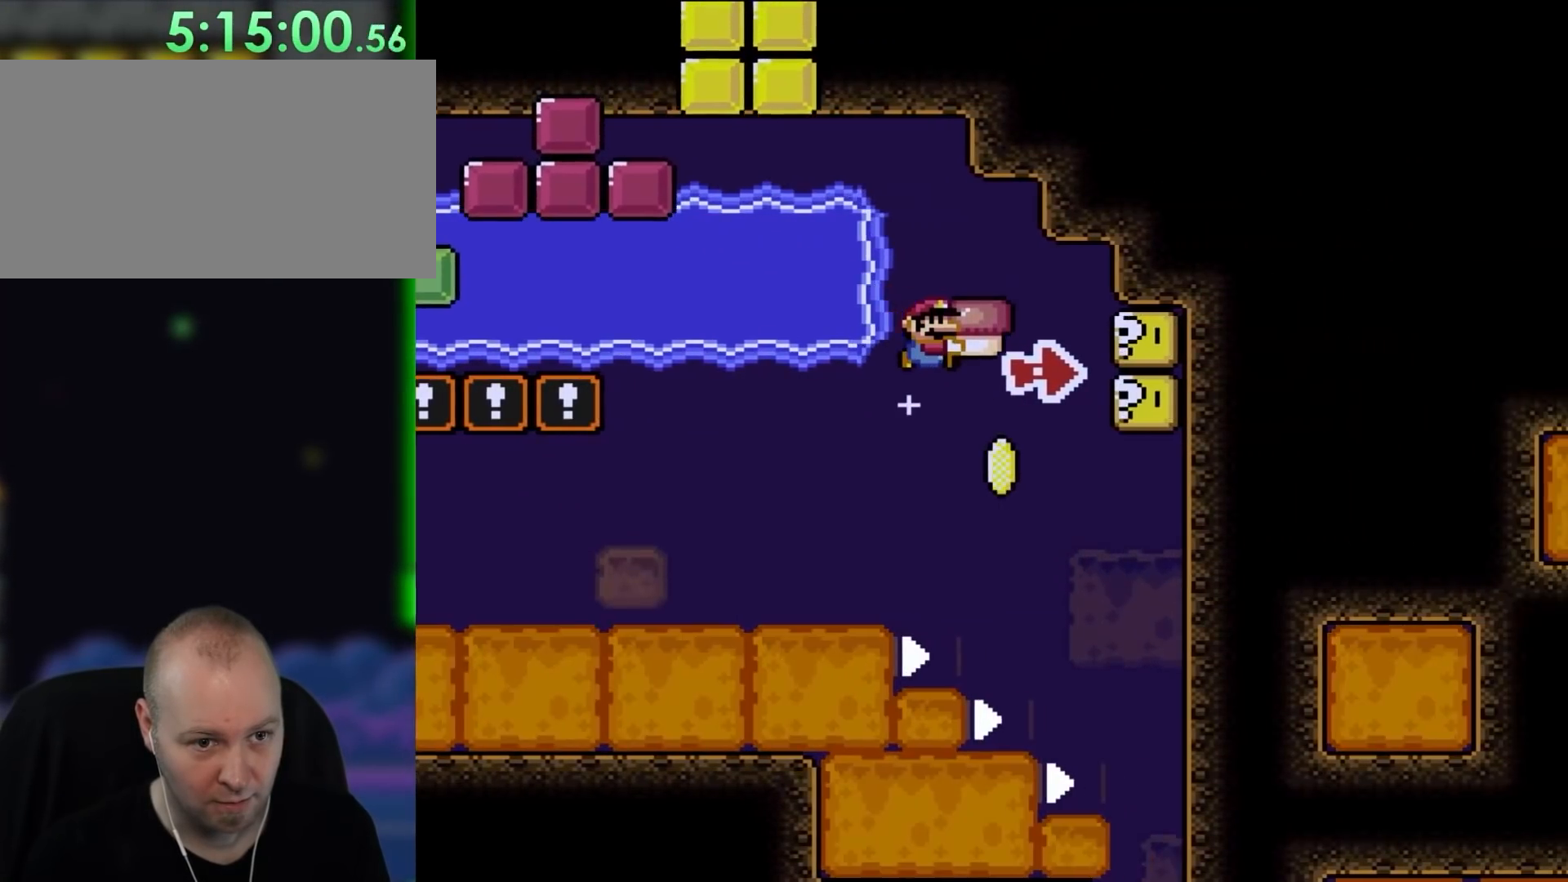
{"dt_ms": 500, "buttons": ["Y", "DPAD_RIGHT"], "events": [[150, "Y", "up"], [267, "Y", "down"]]}
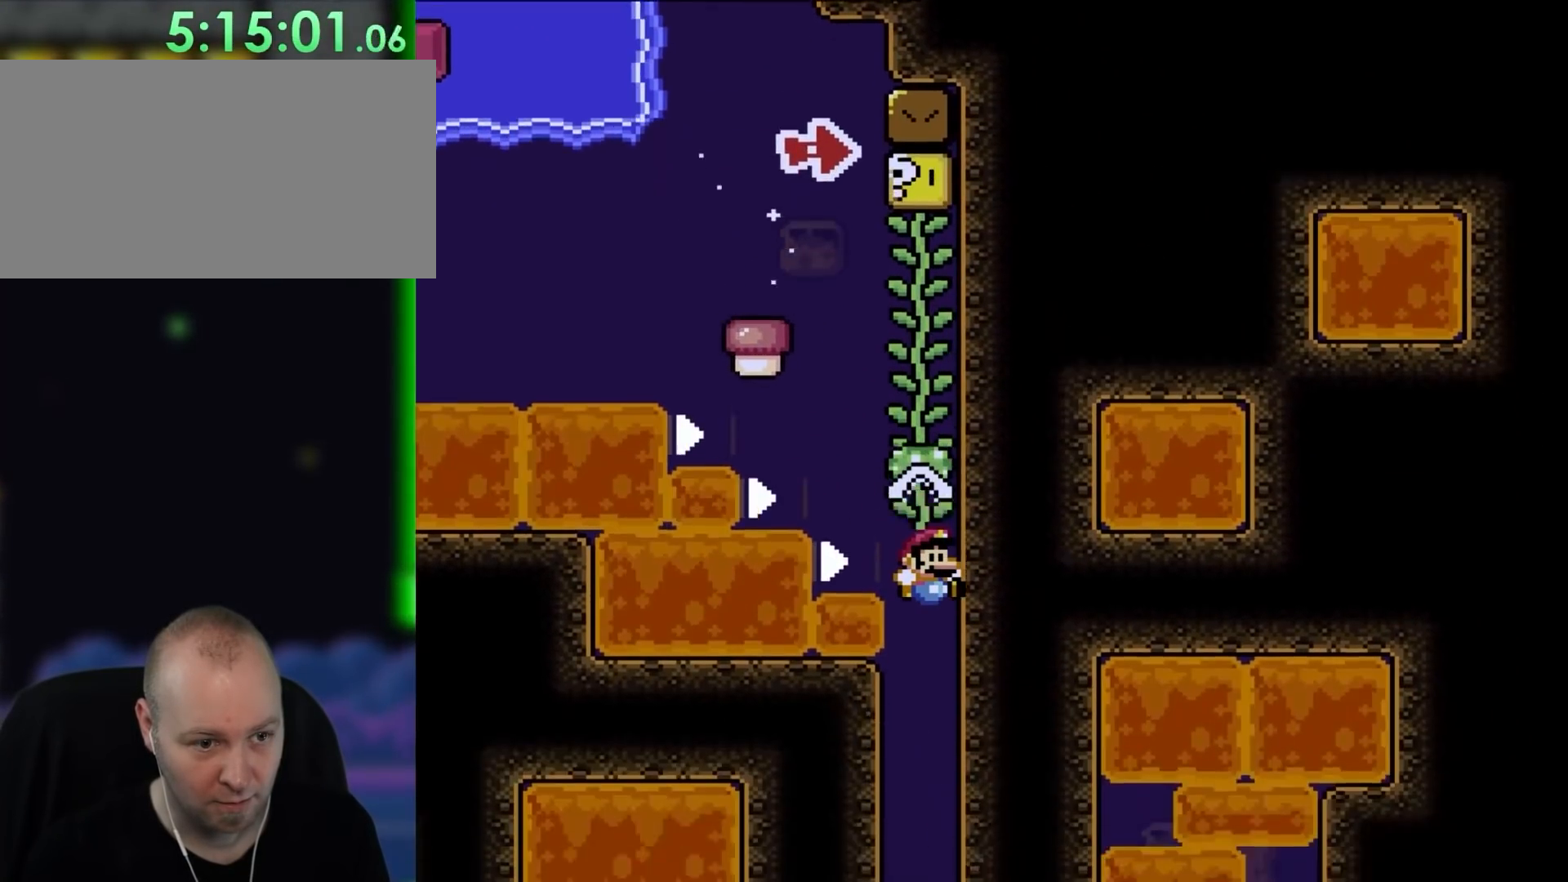
{"dt_ms": 500, "buttons": ["Y"], "events": [[83, "DPAD_RIGHT", "up"]]}
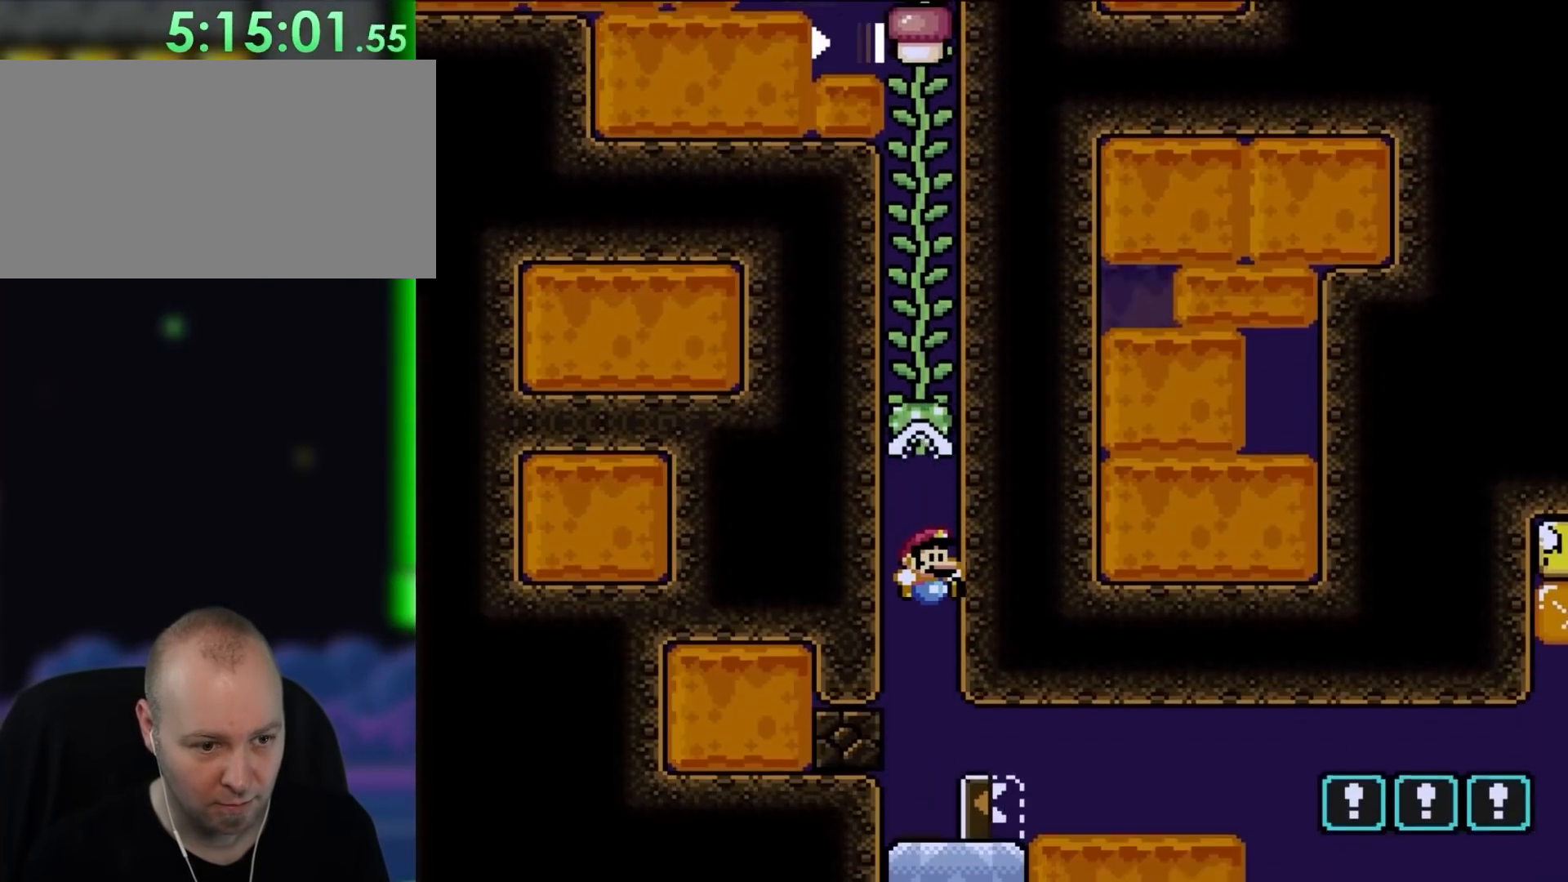
{"dt_ms": 500, "buttons": ["Y", "DPAD_UP"], "events": [[117, "DPAD_UP", "down"]]}
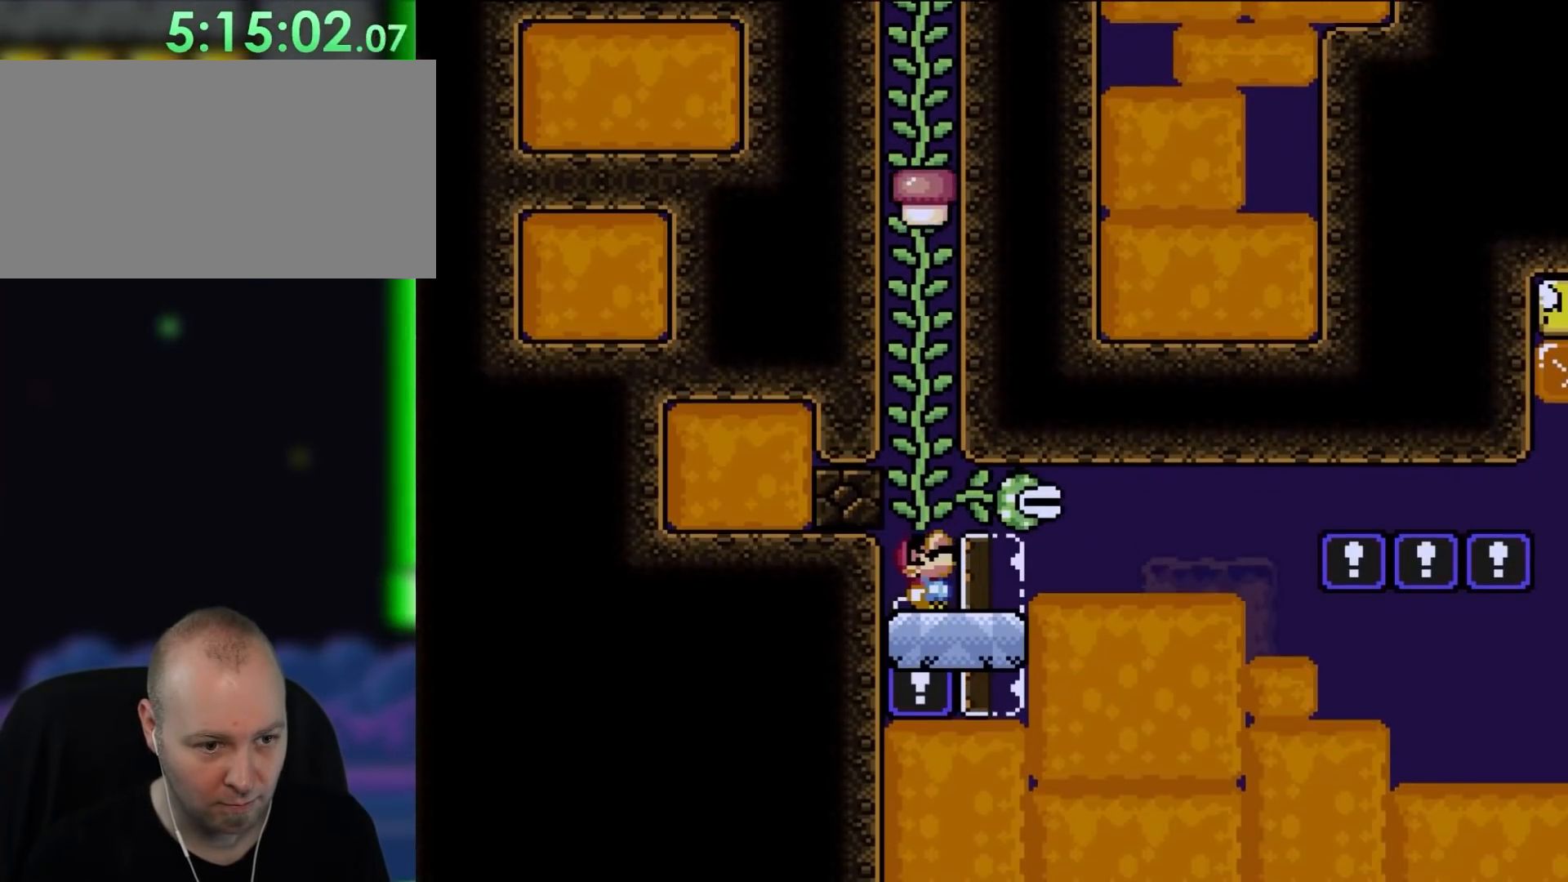
{"dt_ms": 500, "buttons": ["Y", "DPAD_UP"], "events": [[250, "B", "down"], [317, "B", "up"]]}
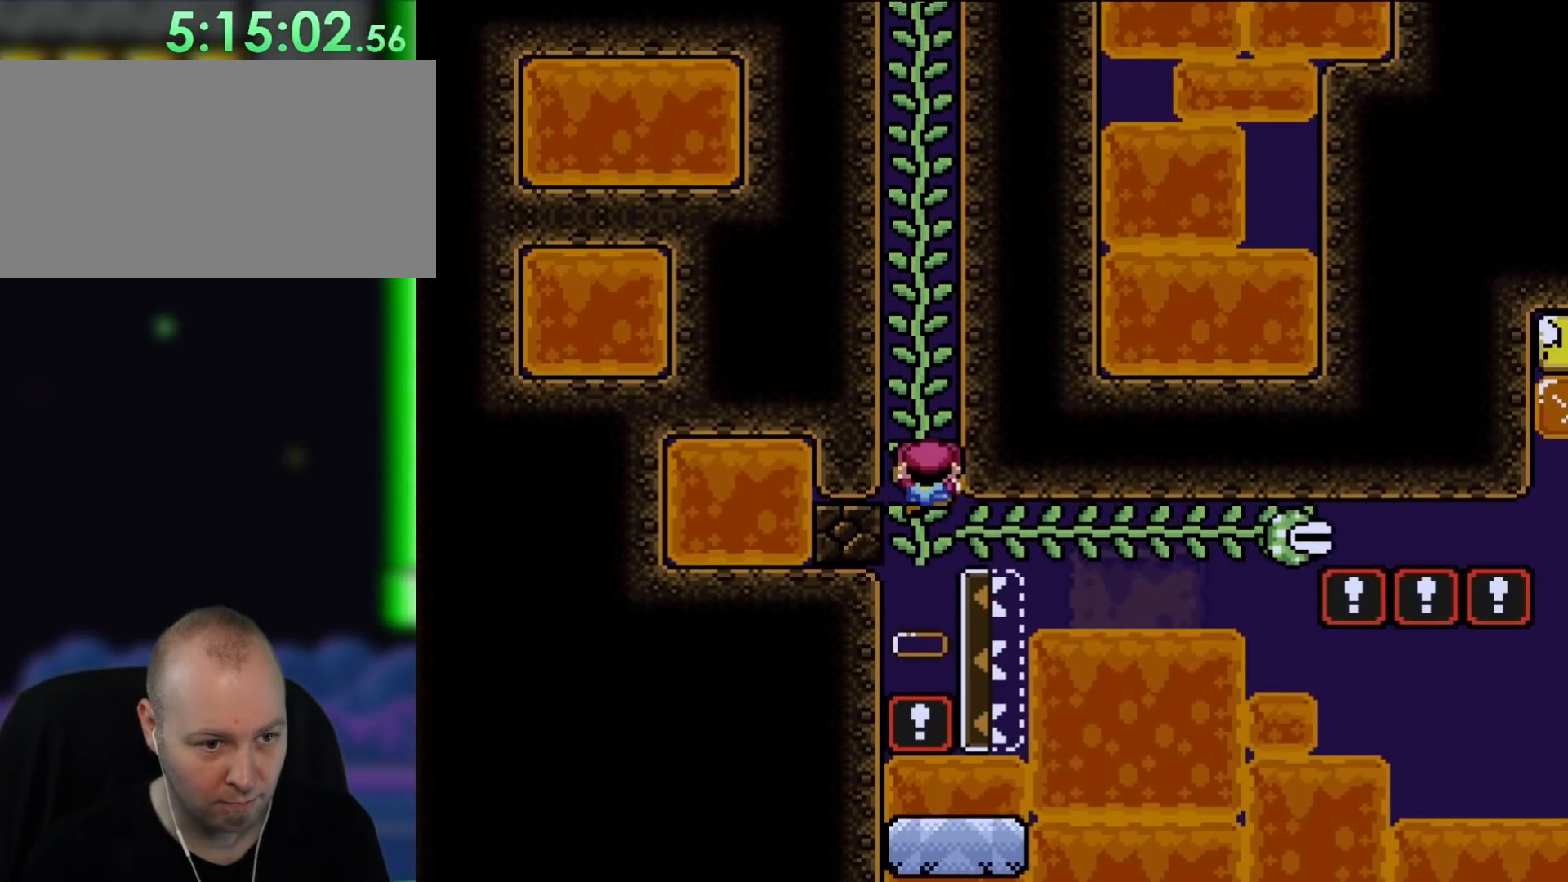
{"dt_ms": 500, "buttons": ["Y", "DPAD_RIGHT"], "events": [[83, "DPAD_UP", "up"], [183, "DPAD_DOWN", "down"], [317, "DPAD_RIGHT", "down"], [350, "DPAD_DOWN", "up"]]}
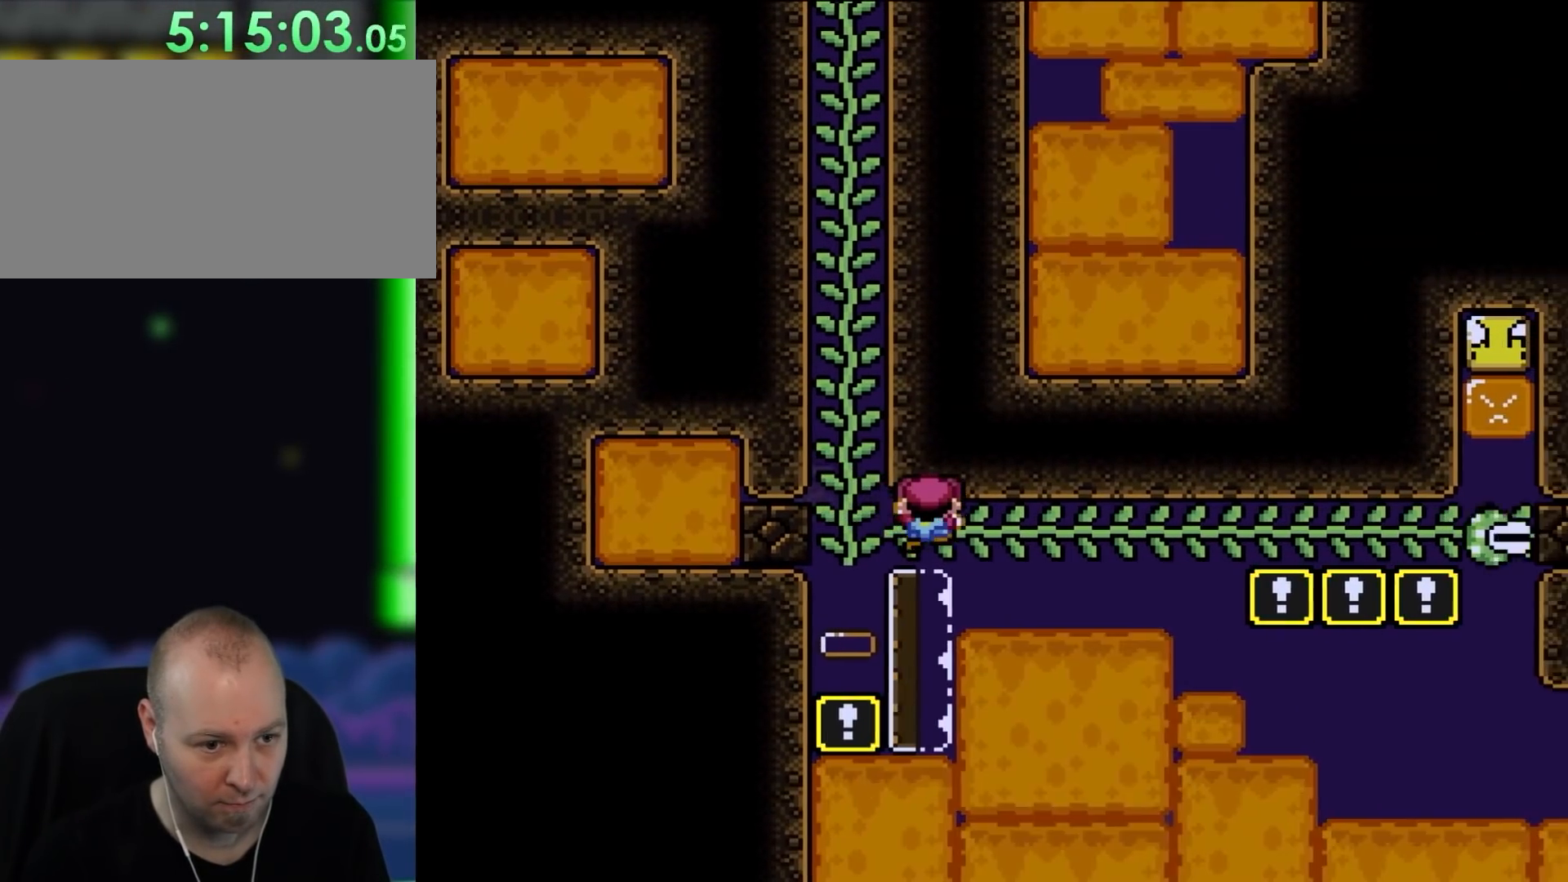
{"dt_ms": 500, "buttons": ["Y", "DPAD_RIGHT"], "events": []}
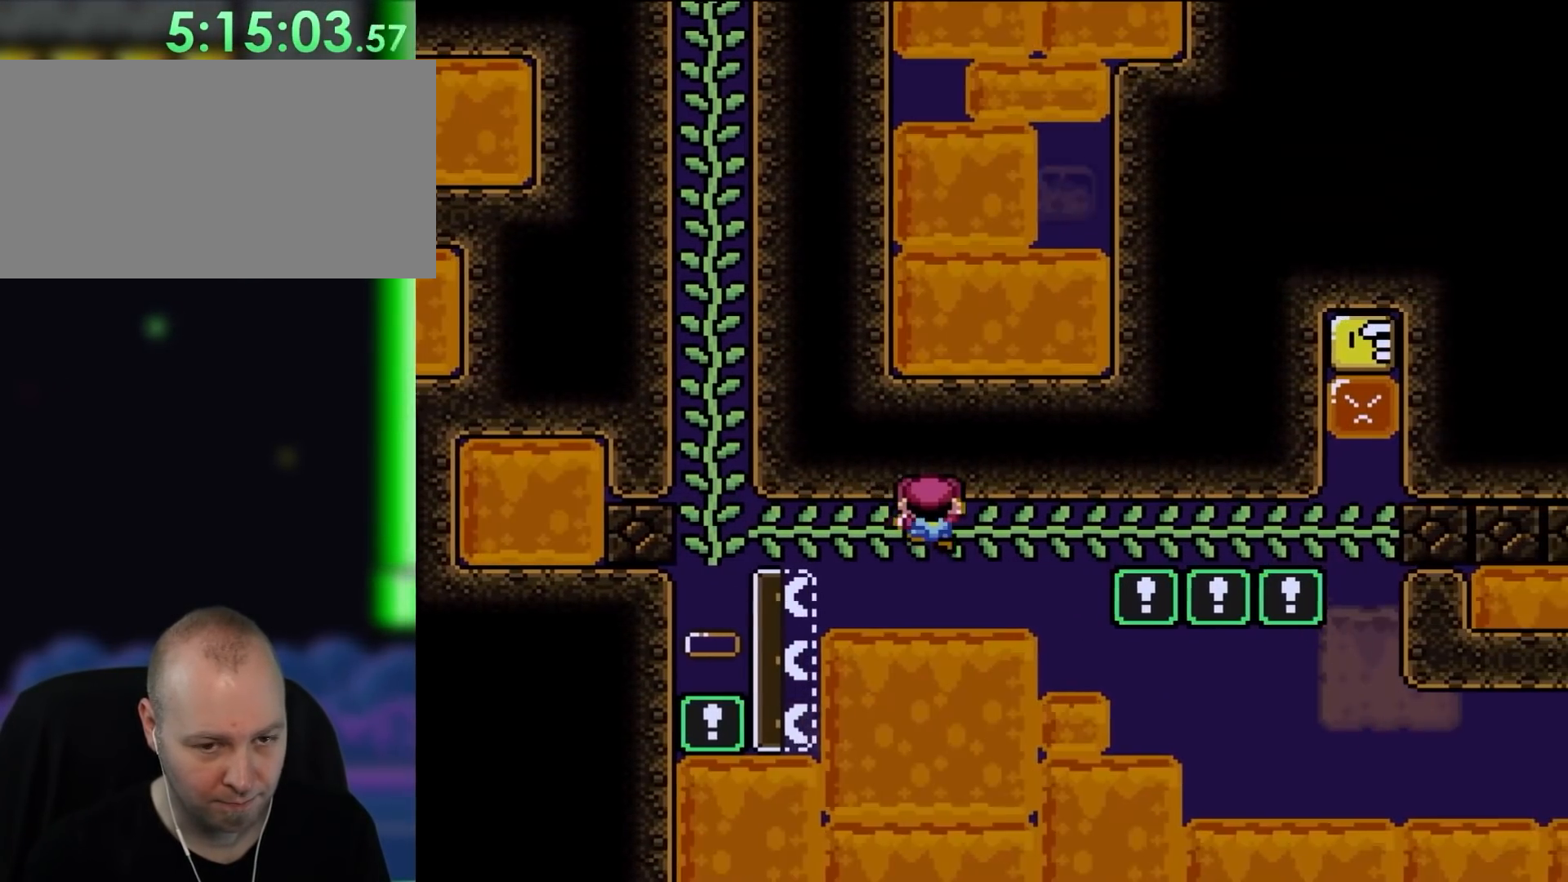
{"dt_ms": 500, "buttons": ["Y", "DPAD_RIGHT"], "events": []}
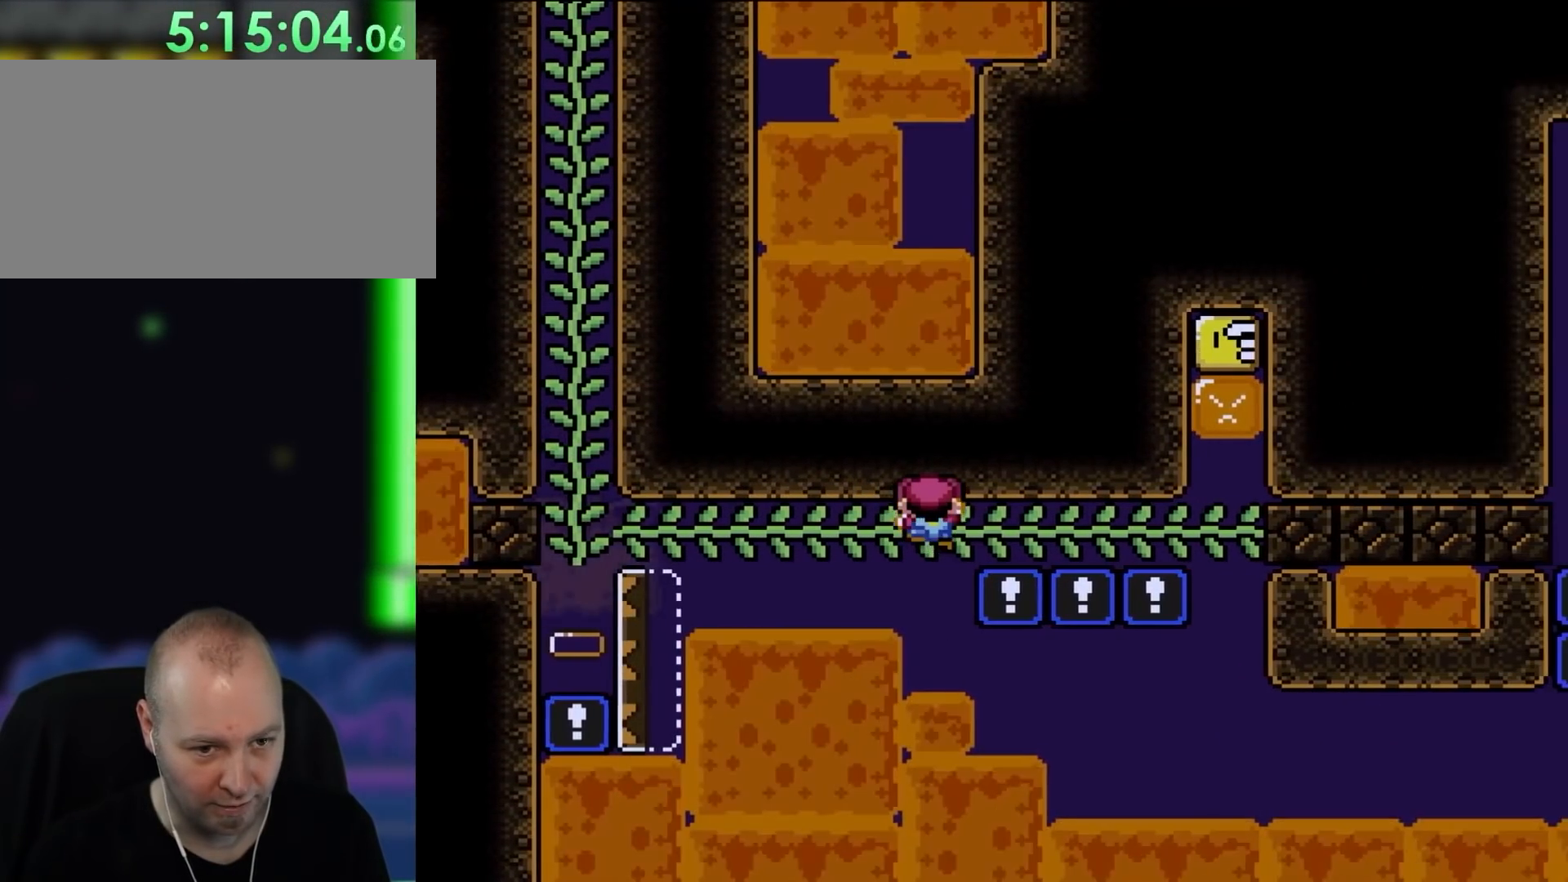
{"dt_ms": 500, "buttons": ["Y", "DPAD_RIGHT"], "events": []}
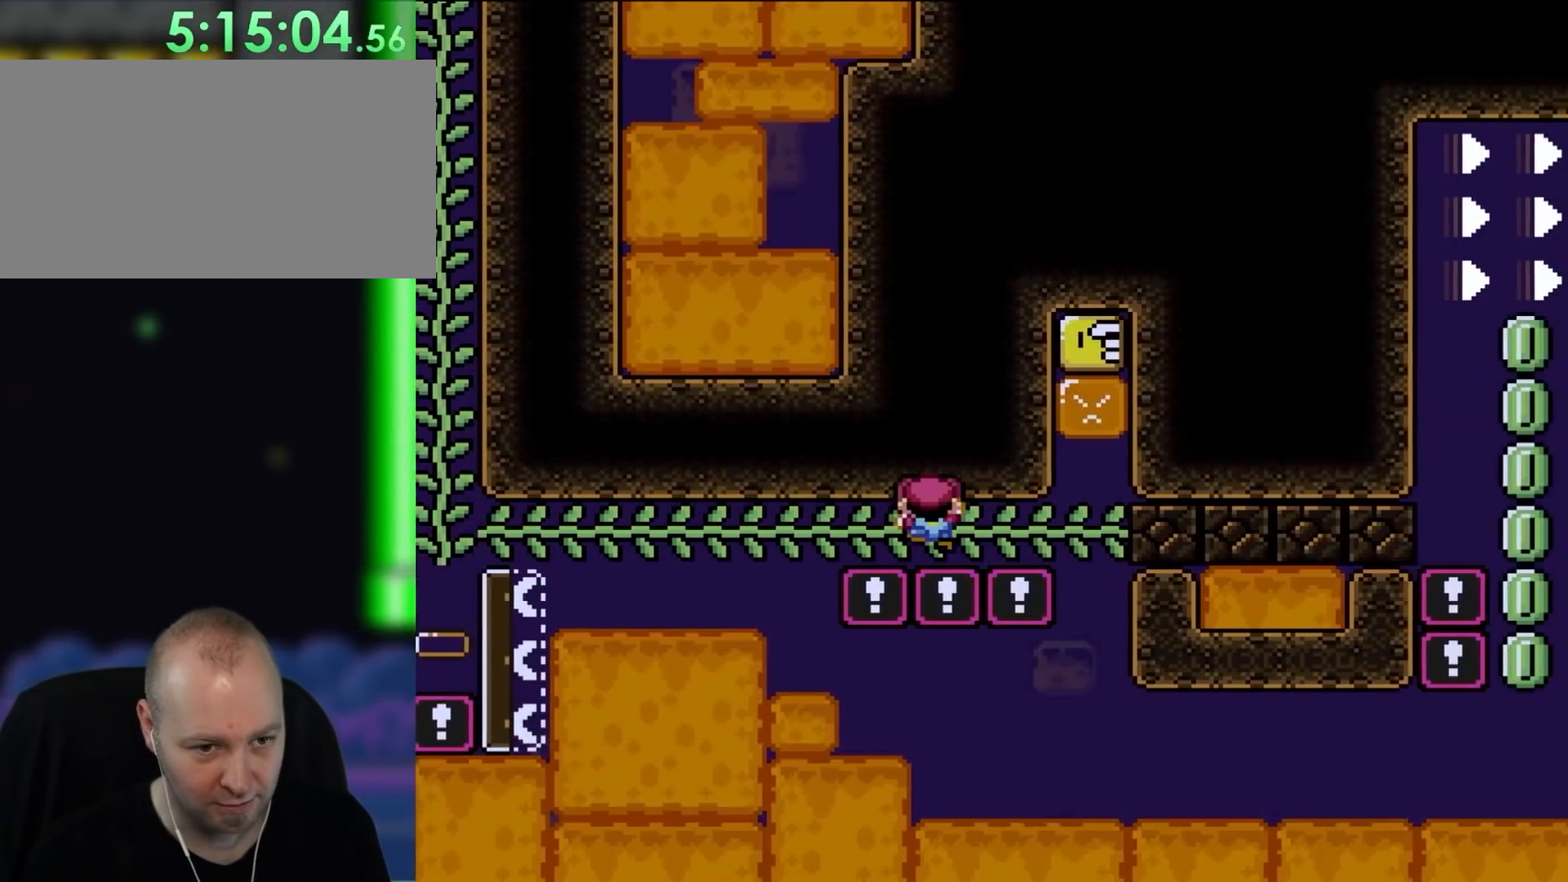
{"dt_ms": 500, "buttons": ["Y", "DPAD_RIGHT"], "events": []}
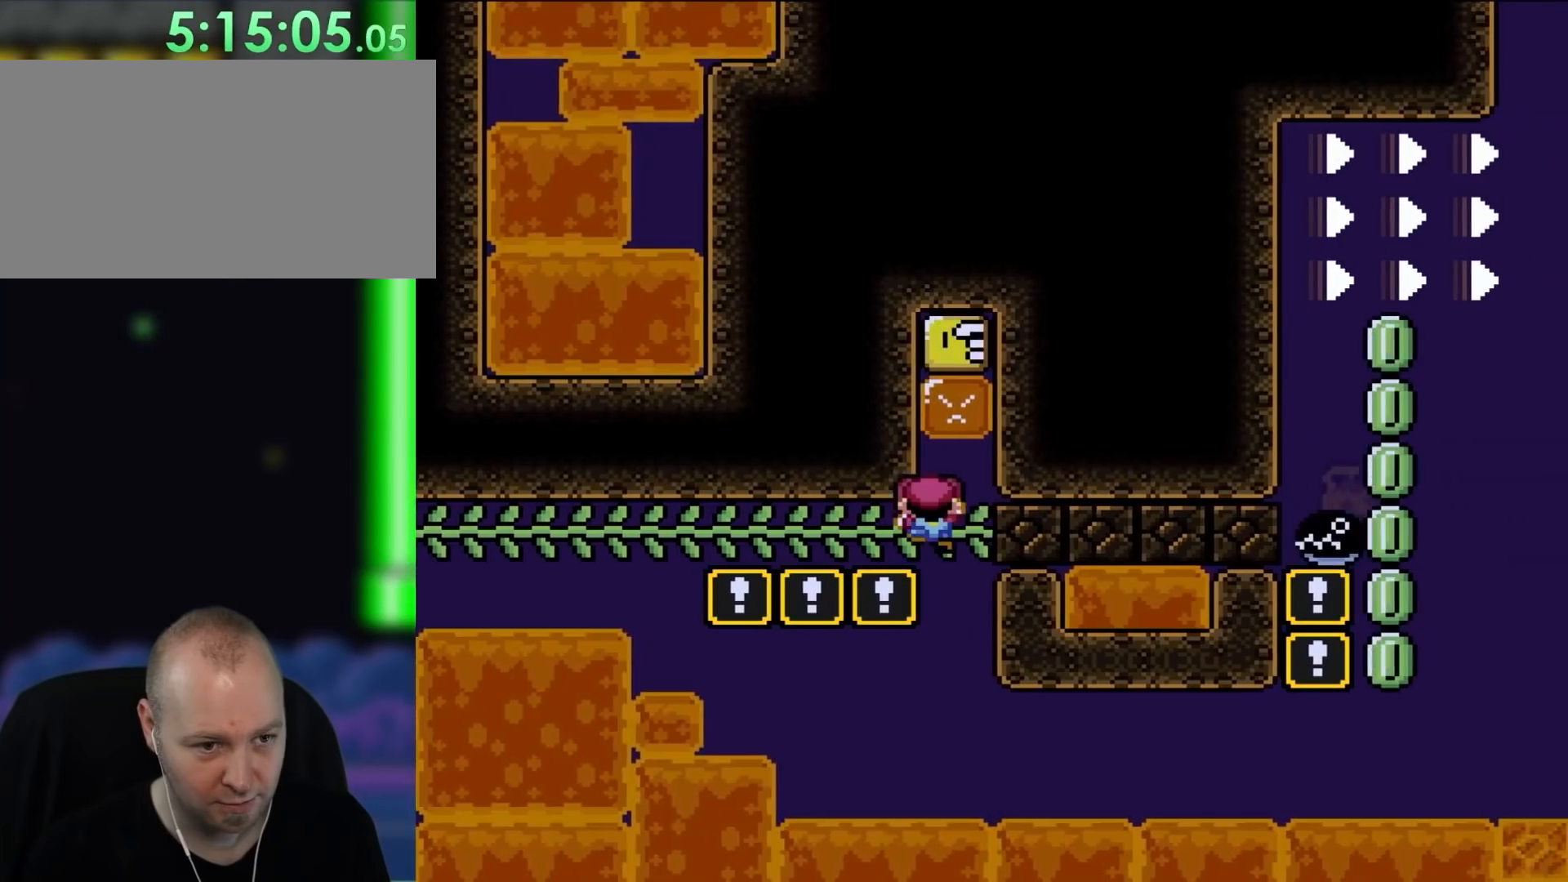
{"dt_ms": 500, "buttons": ["Y"], "events": [[233, "DPAD_RIGHT", "up"], [233, "DPAD_UP", "down"], [267, "Y", "up"], [317, "DPAD_UP", "up"], [317, "Y", "down"]]}
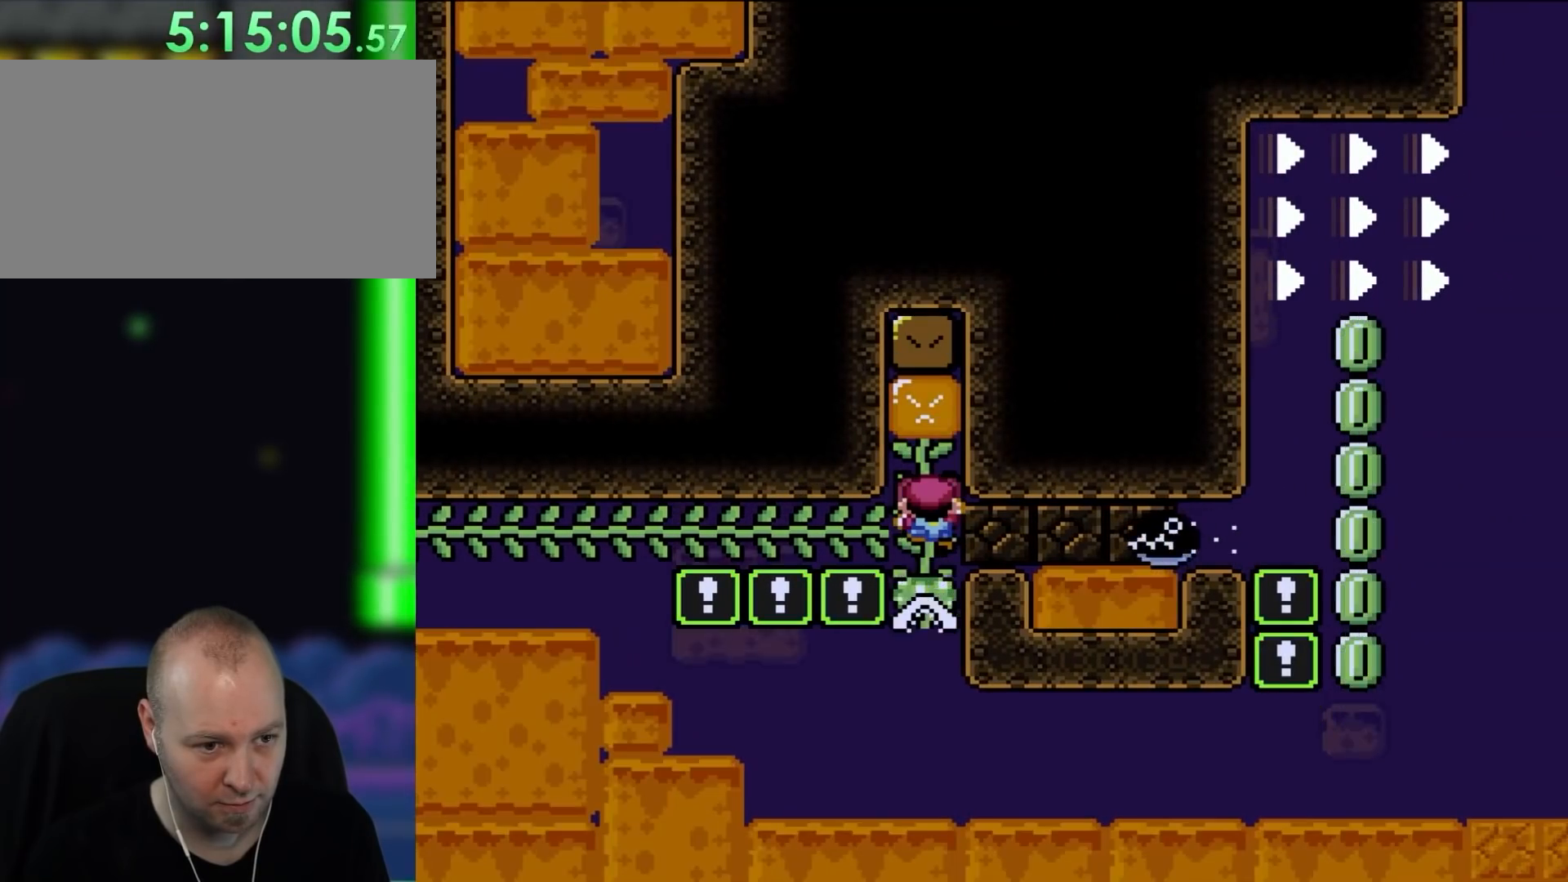
{"dt_ms": 500, "buttons": ["Y", "DPAD_DOWN"], "events": [[233, "DPAD_DOWN", "down"]]}
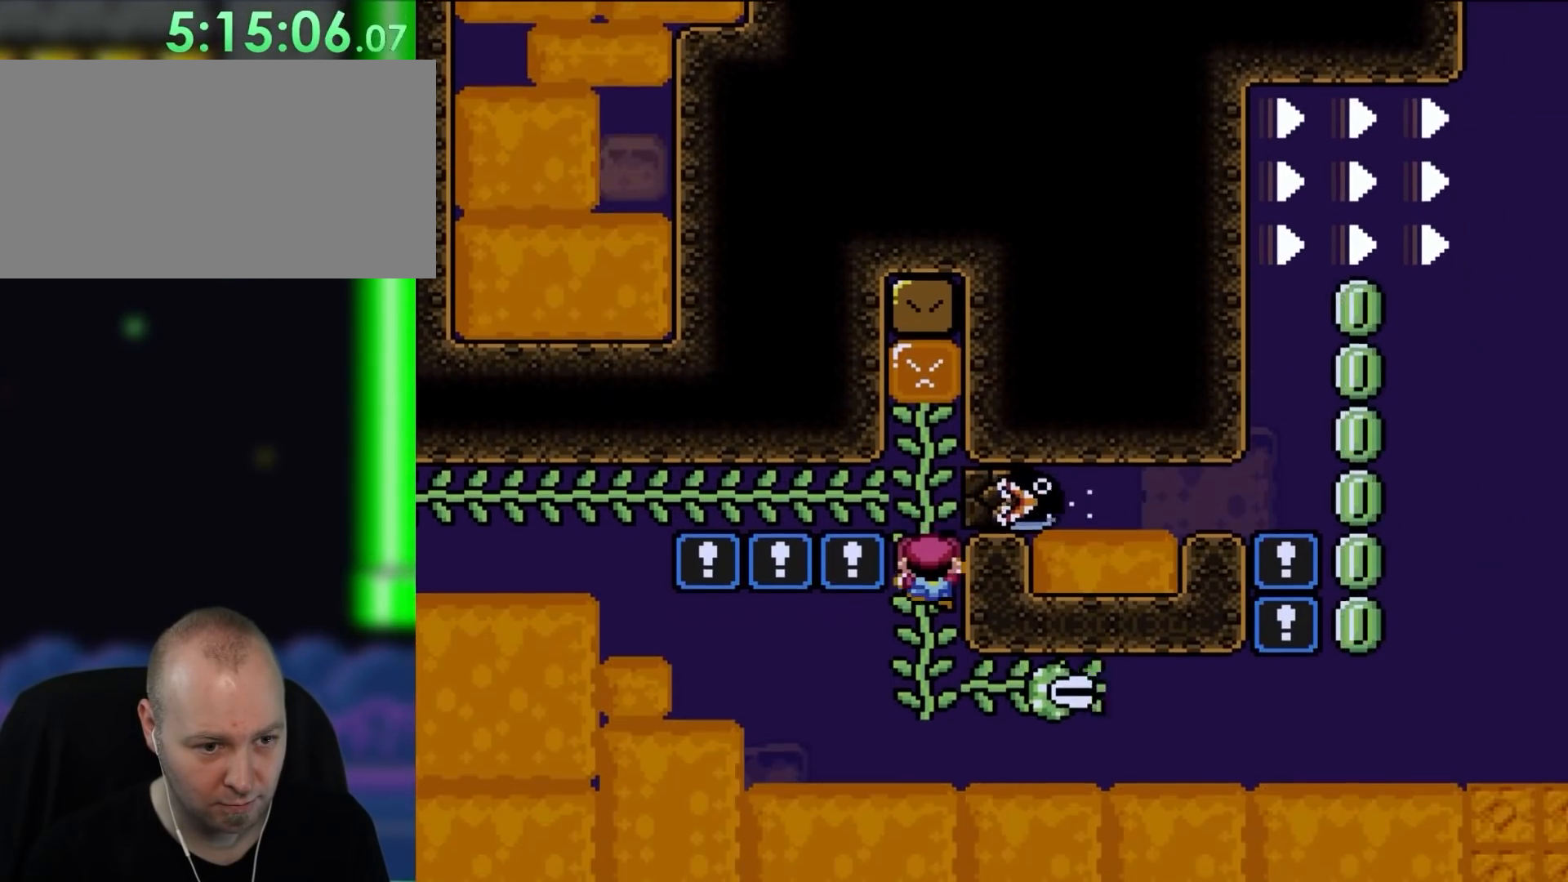
{"dt_ms": 500, "buttons": ["Y", "DPAD_RIGHT"], "events": [[467, "DPAD_RIGHT", "down"], [500, "DPAD_DOWN", "up"]]}
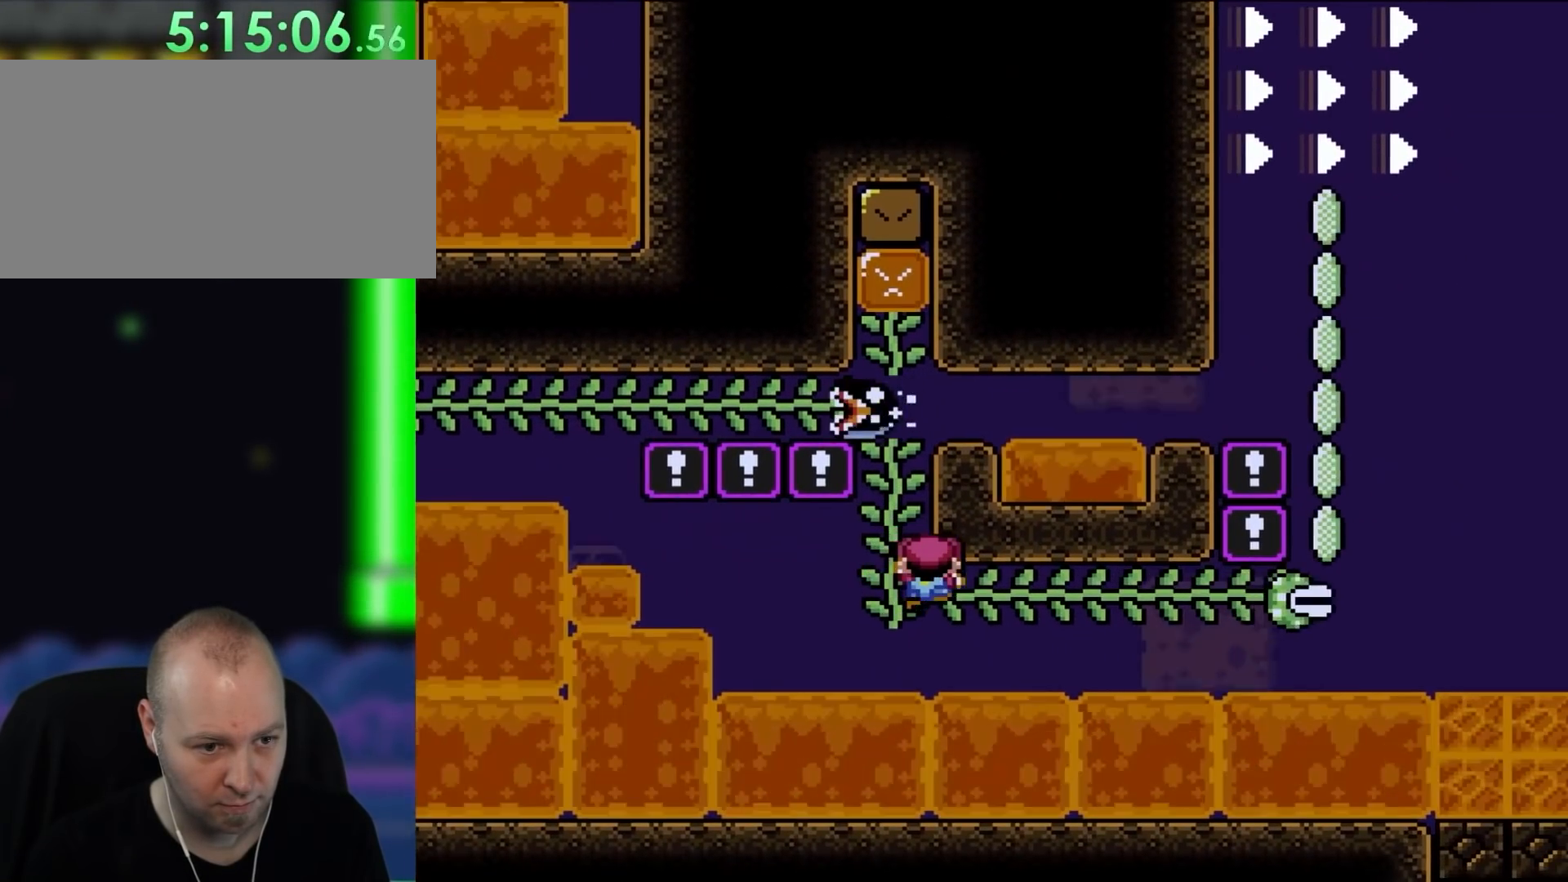
{"dt_ms": 500, "buttons": ["Y", "DPAD_RIGHT"], "events": []}
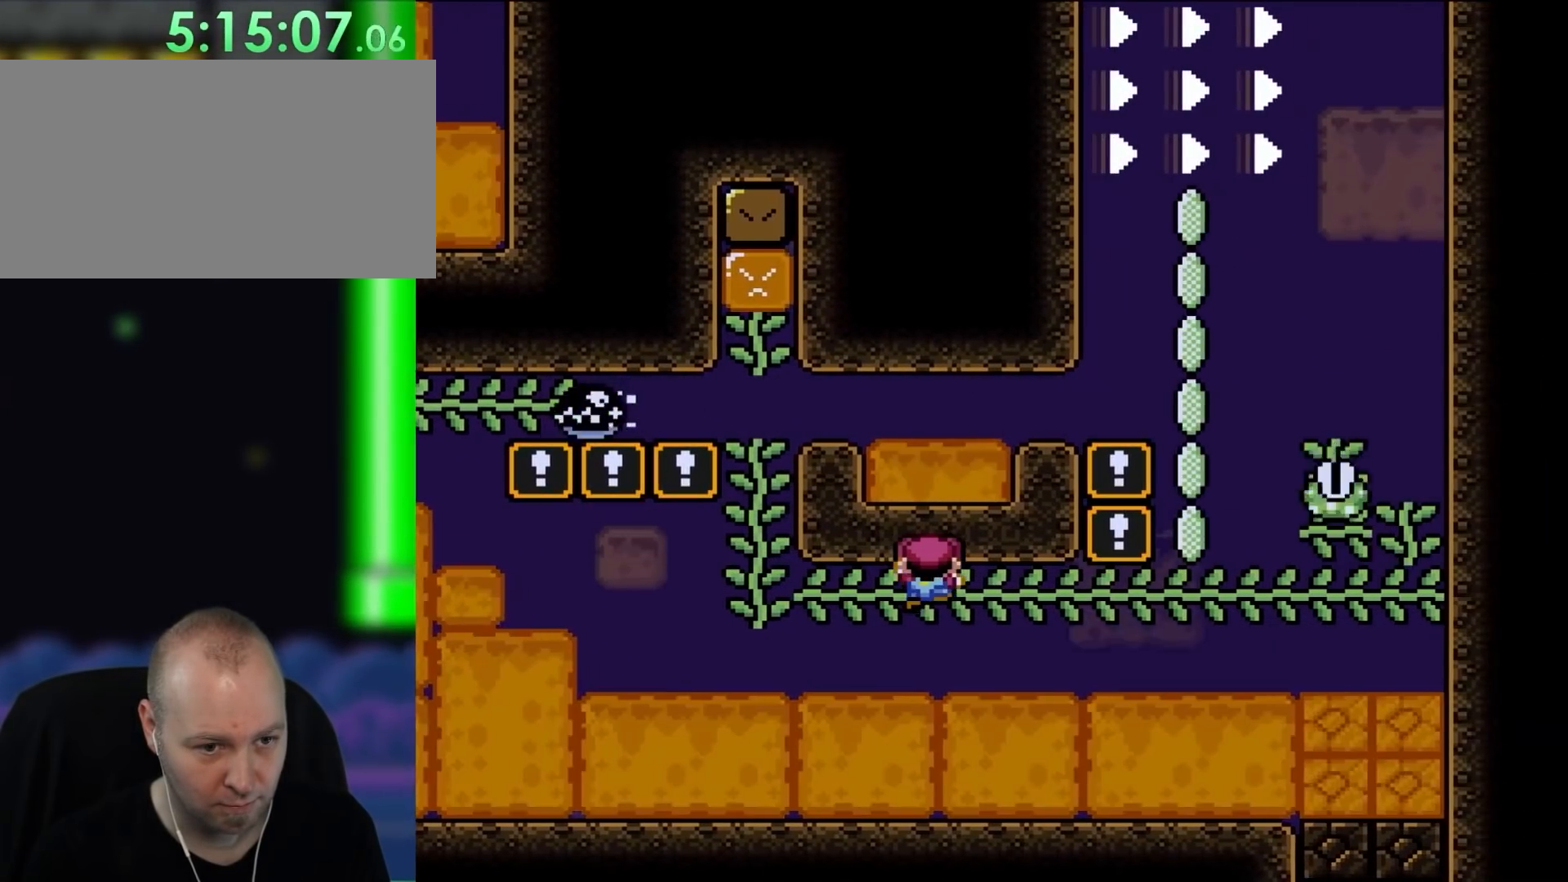
{"dt_ms": 500, "buttons": ["Y", "DPAD_RIGHT"], "events": [[267, "DPAD_DOWN", "down"], [350, "DPAD_DOWN", "up"]]}
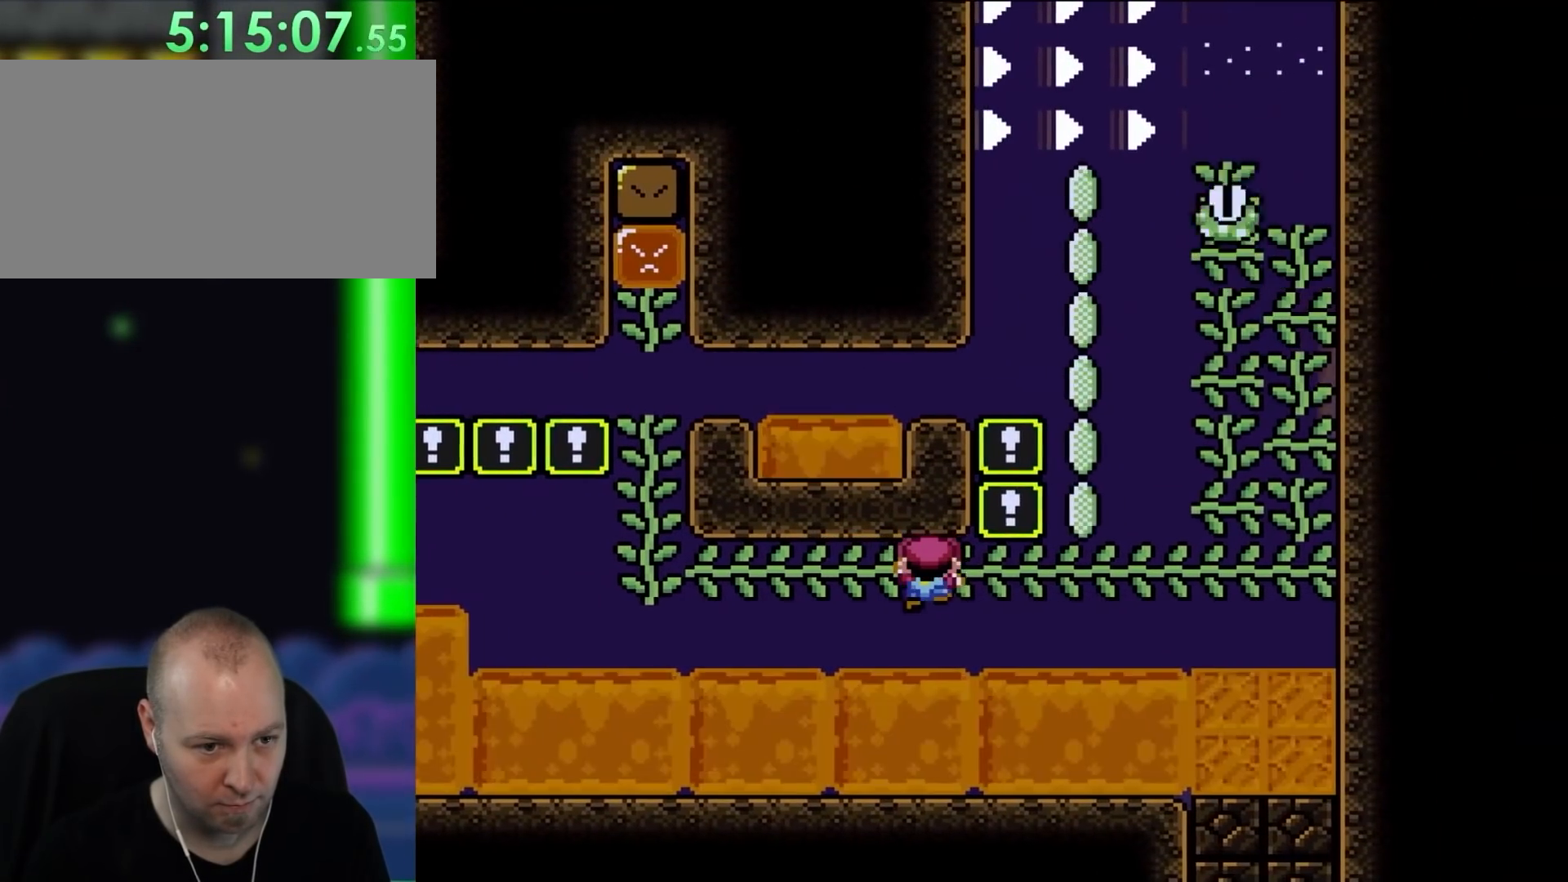
{"dt_ms": 500, "buttons": ["Y", "DPAD_RIGHT"], "events": []}
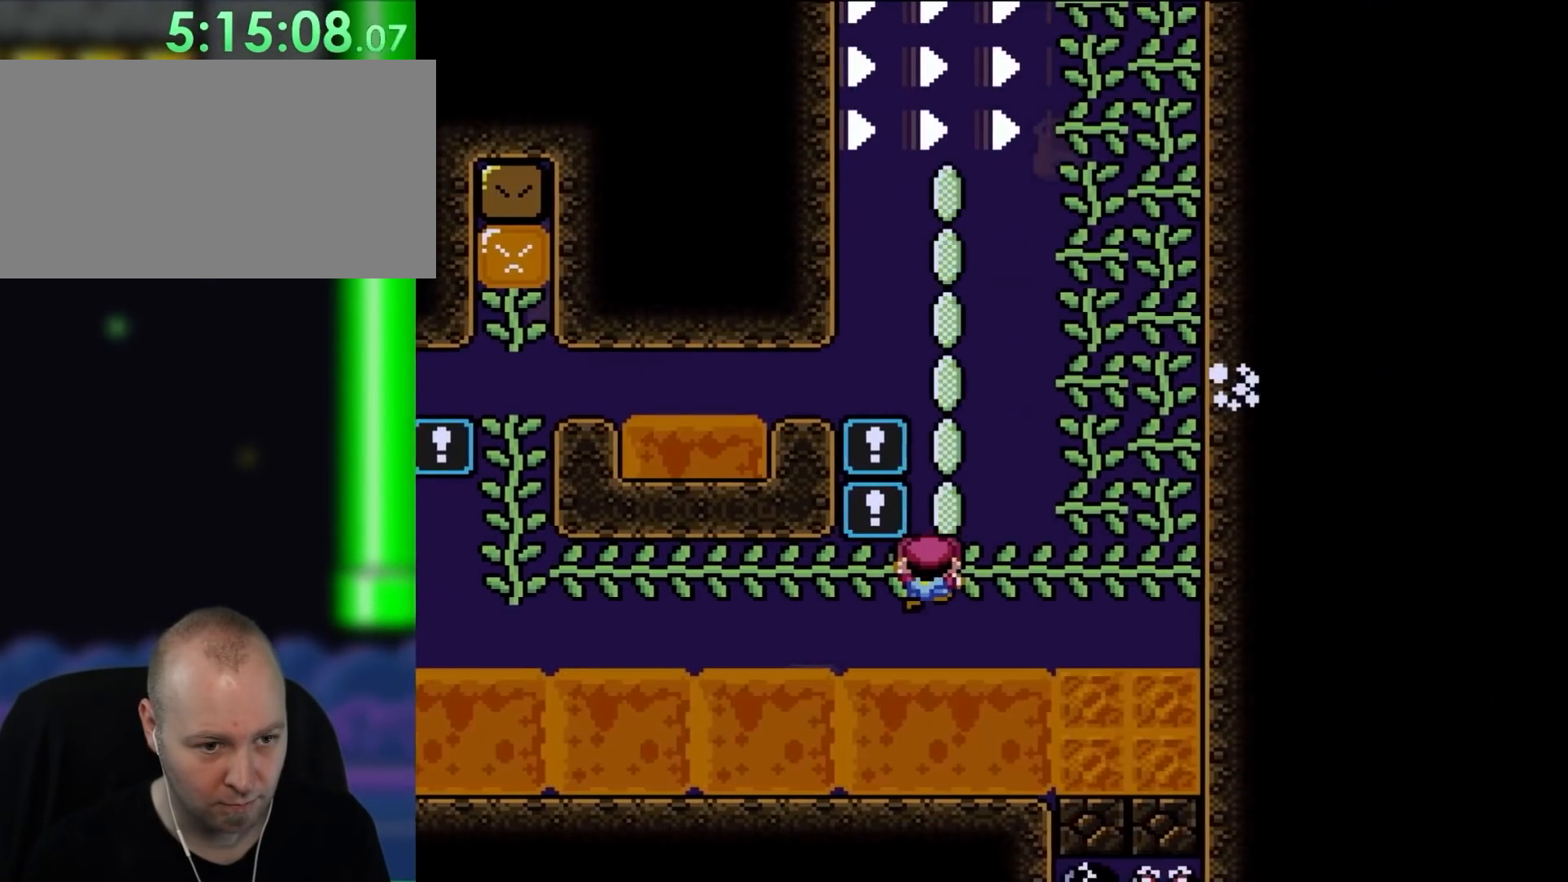
{"dt_ms": 500, "buttons": ["B", "Y", "DPAD_UP", "DPAD_RIGHT"], "events": [[267, "DPAD_RIGHT", "up"], [317, "B", "down"], [383, "DPAD_UP", "down"], [450, "DPAD_RIGHT", "down"]]}
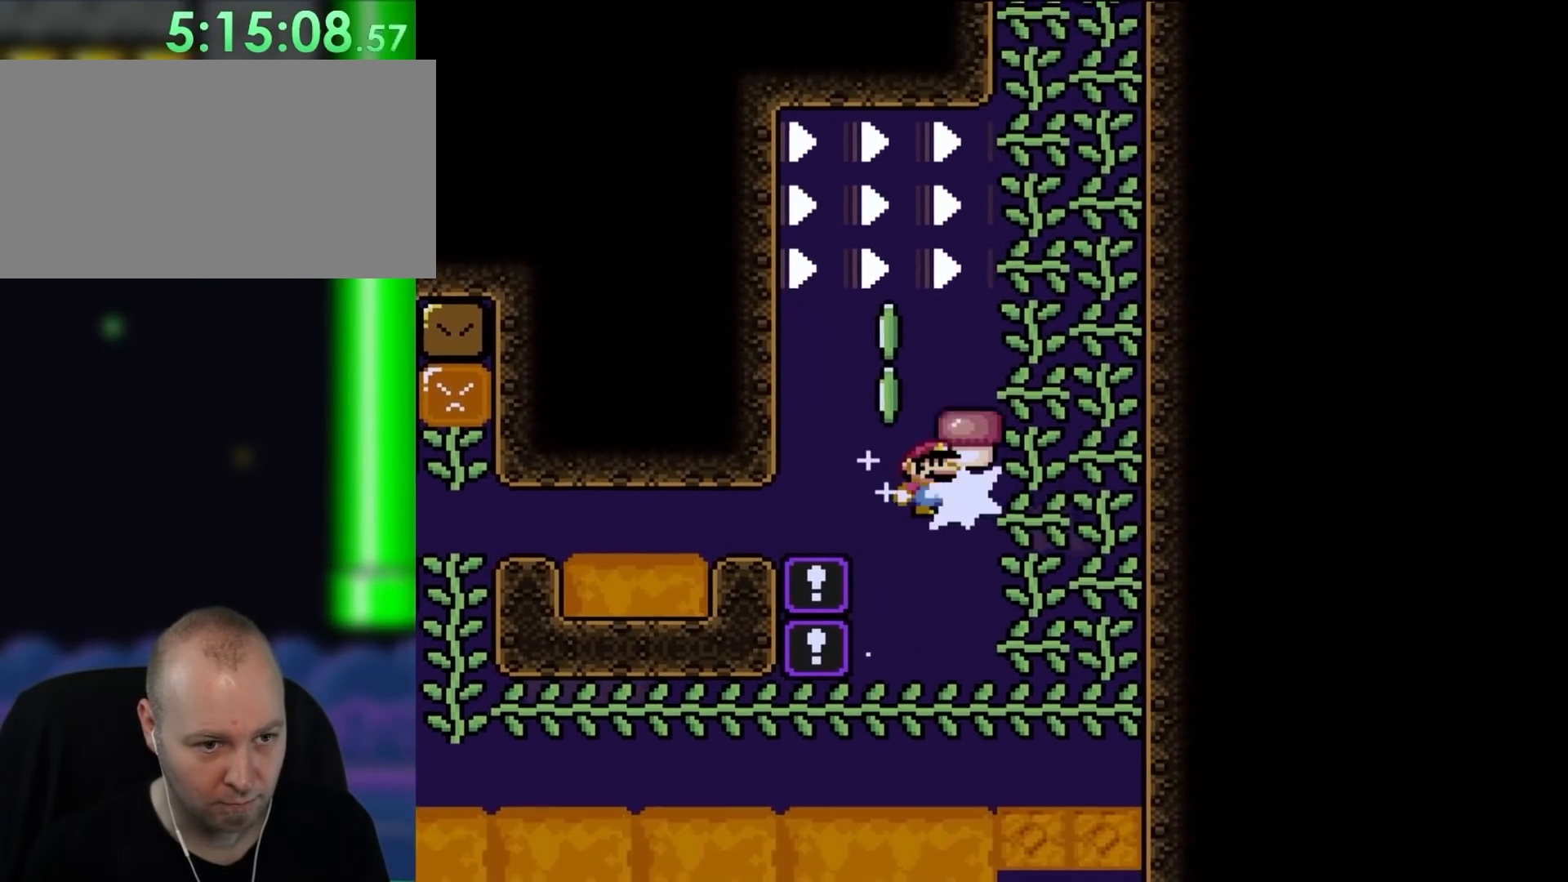
{"dt_ms": 500, "buttons": ["Y", "DPAD_UP", "DPAD_RIGHT"], "events": [[83, "Y", "up"], [200, "Y", "down"], [417, "B", "up"]]}
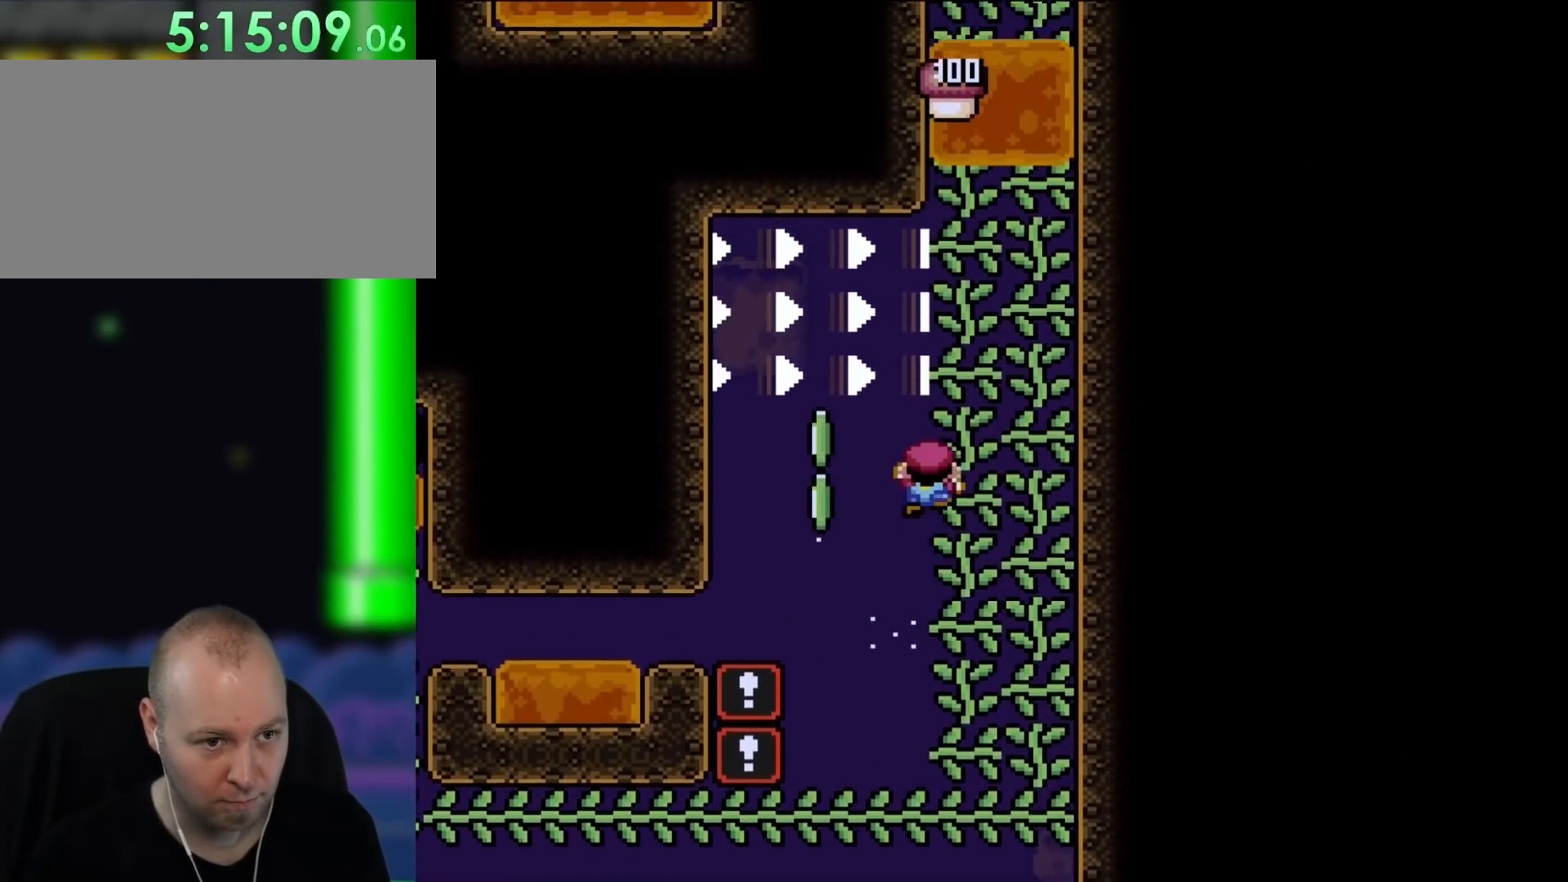
{"dt_ms": 500, "buttons": ["Y", "DPAD_UP"], "events": [[117, "DPAD_UP", "up"], [350, "DPAD_UP", "down"], [383, "DPAD_RIGHT", "up"]]}
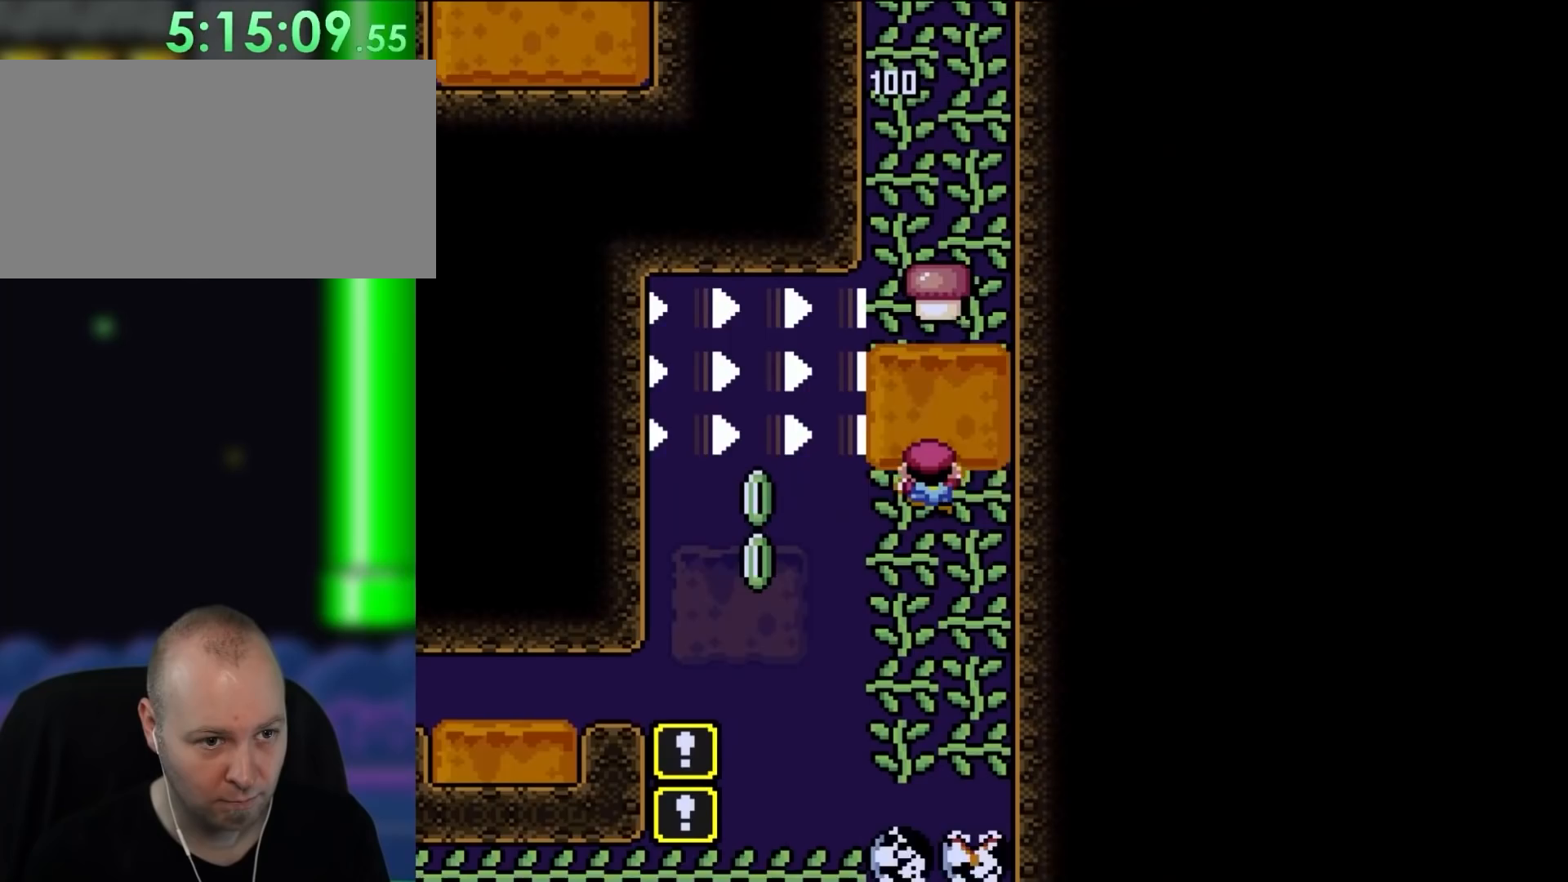
{"dt_ms": 500, "buttons": ["Y", "DPAD_UP"], "events": []}
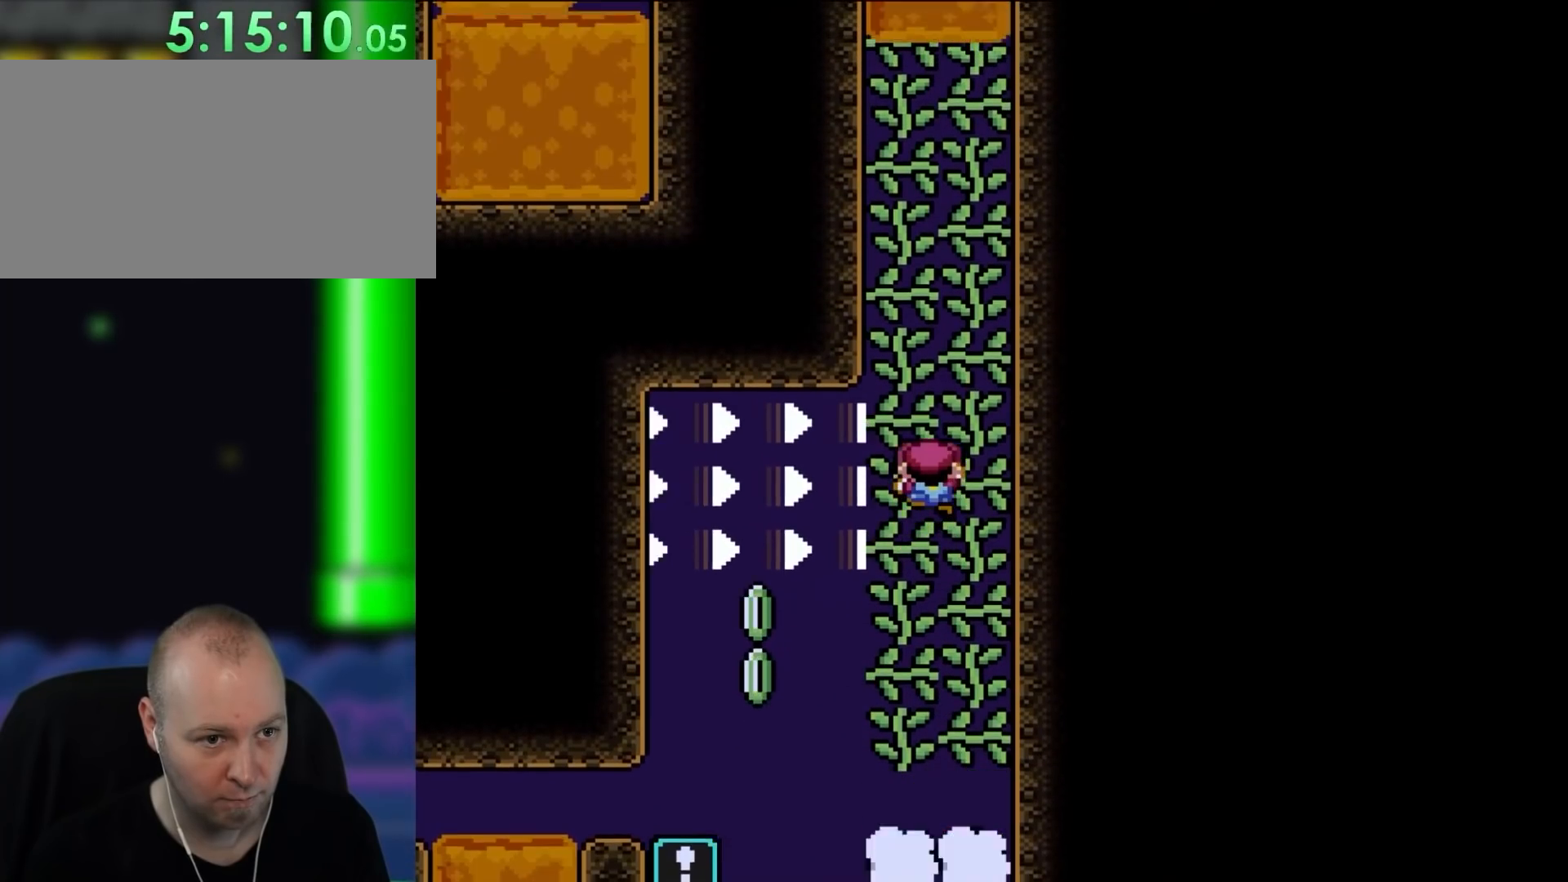
{"dt_ms": 500, "buttons": ["DPAD_UP"], "events": [[483, "Y", "up"]]}
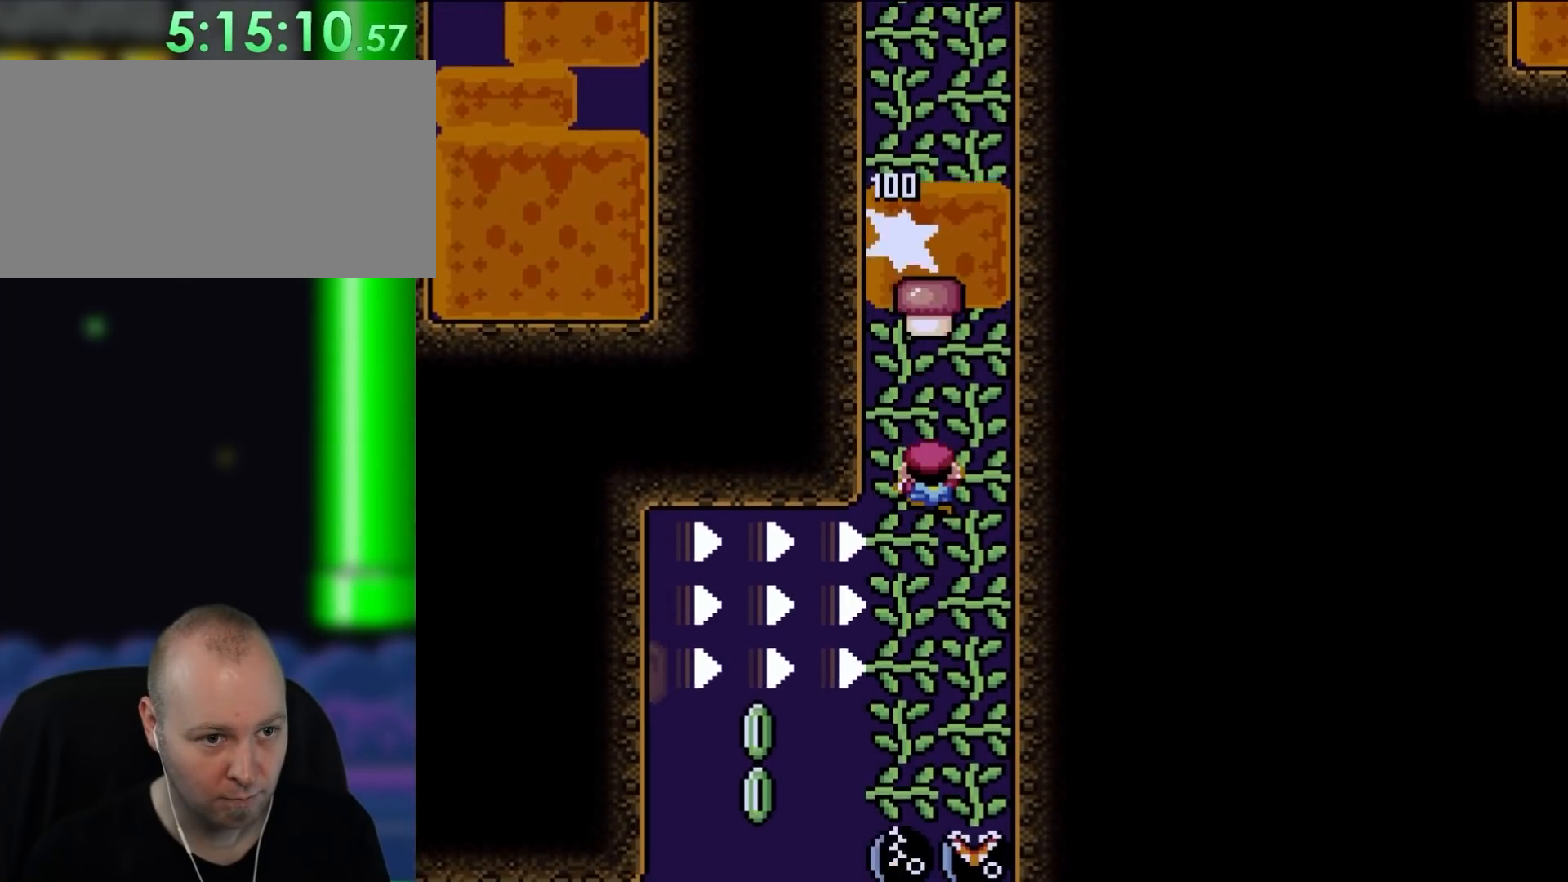
{"dt_ms": 500, "buttons": ["Y", "DPAD_UP"], "events": [[83, "Y", "down"]]}
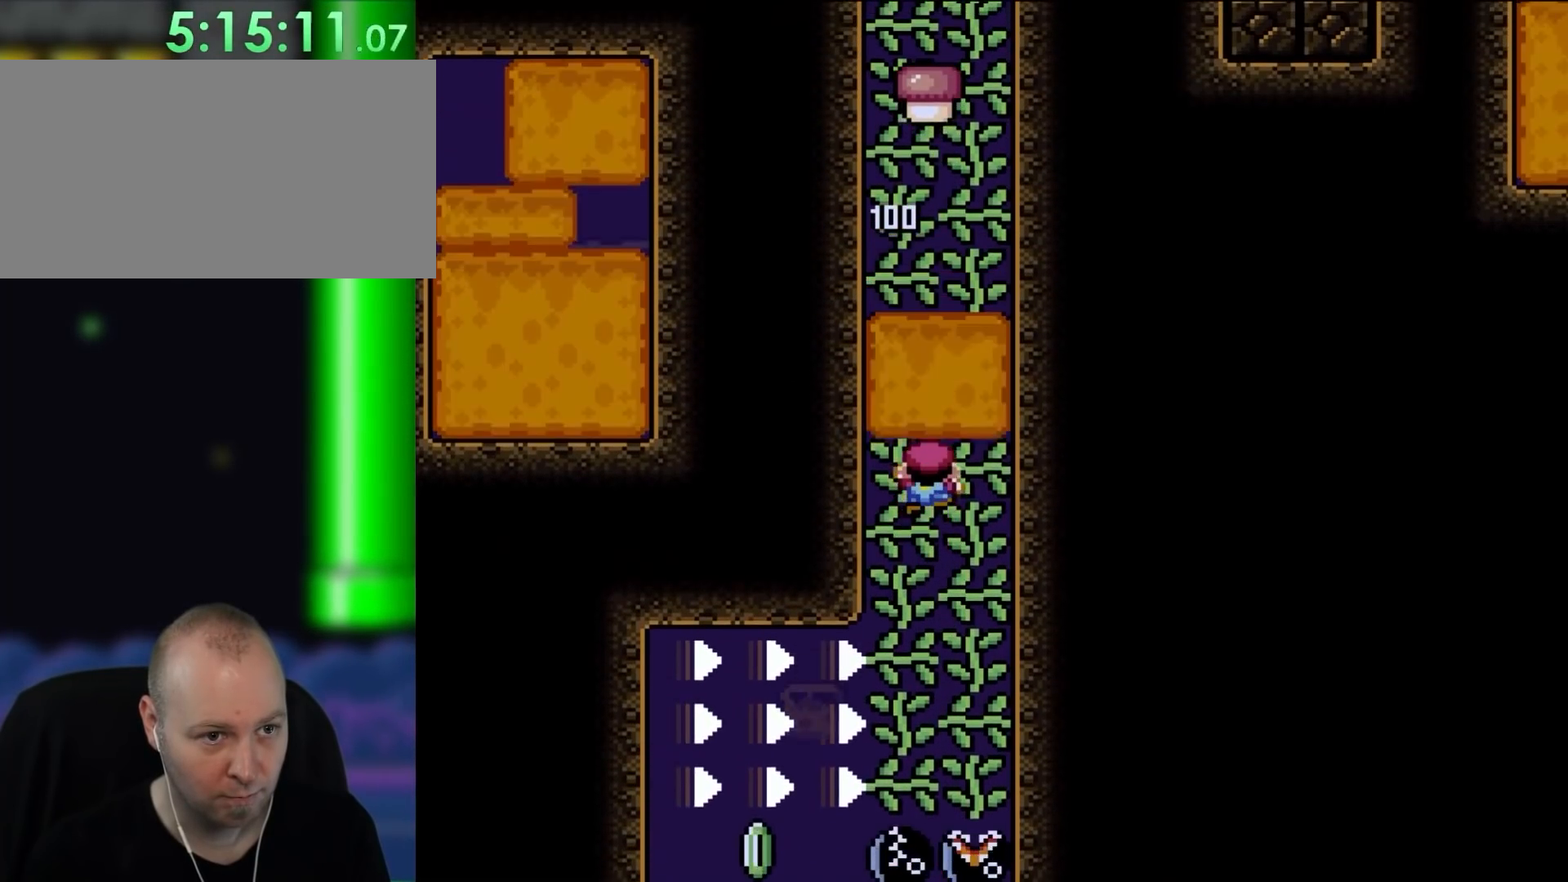
{"dt_ms": 500, "buttons": ["Y", "DPAD_UP"], "events": []}